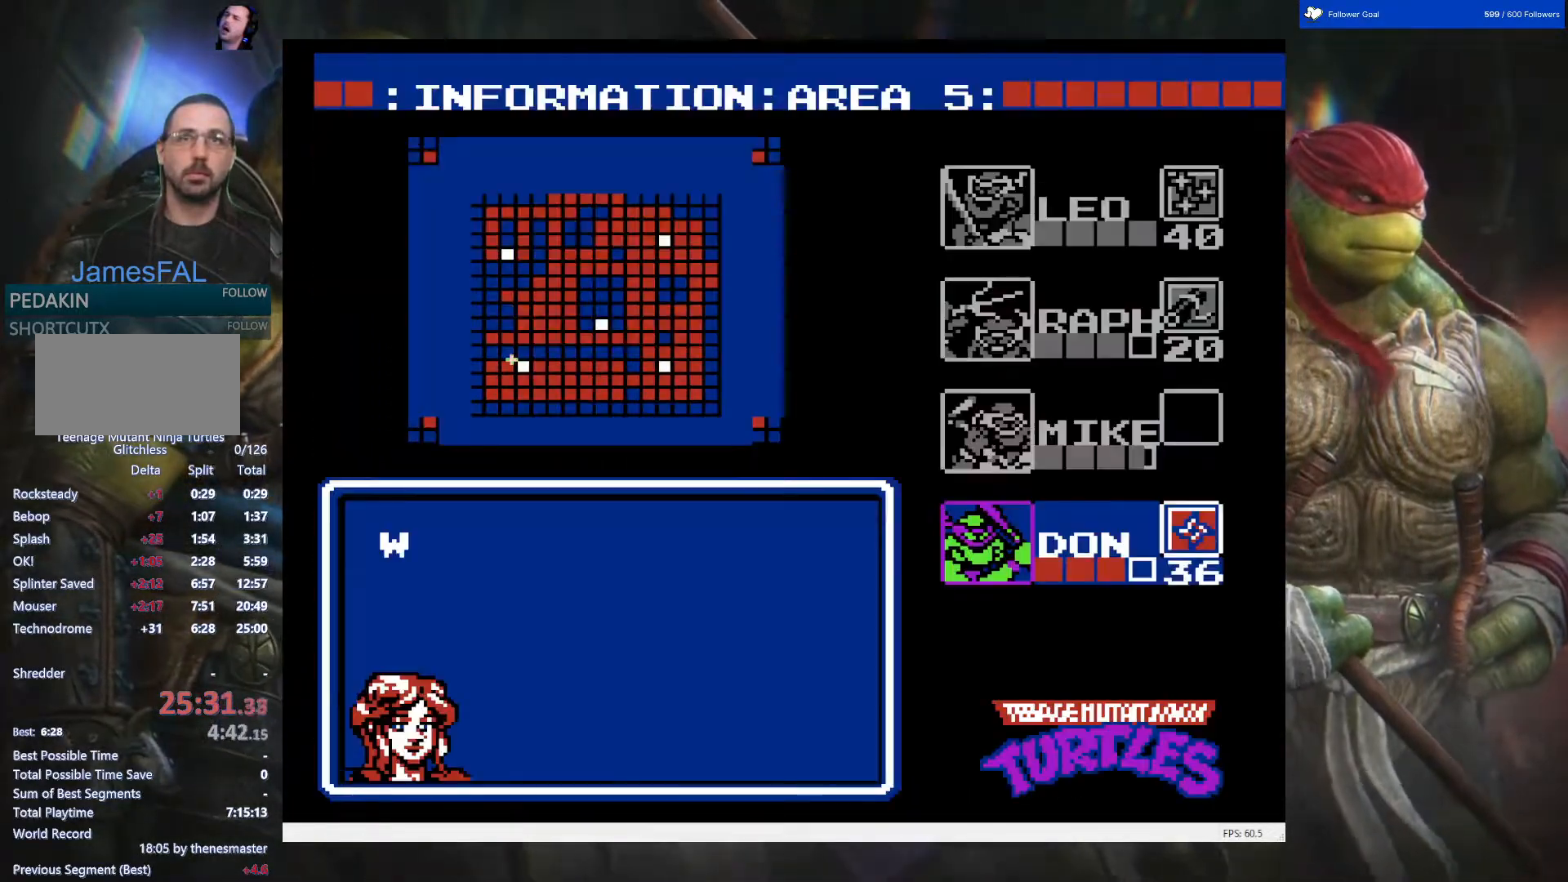
Gameplay with a controller (Nintendo layout); each line is a JSON object with the inputs held at the frame after it. "events" lists button and stick changes between this image and that frame as [ms after this image, input, new state], when the widget could be followed in between. Not read: L3 R3.
{"buttons": ["DPAD_UP"], "events": [[500, "DPAD_UP", "down"]]}
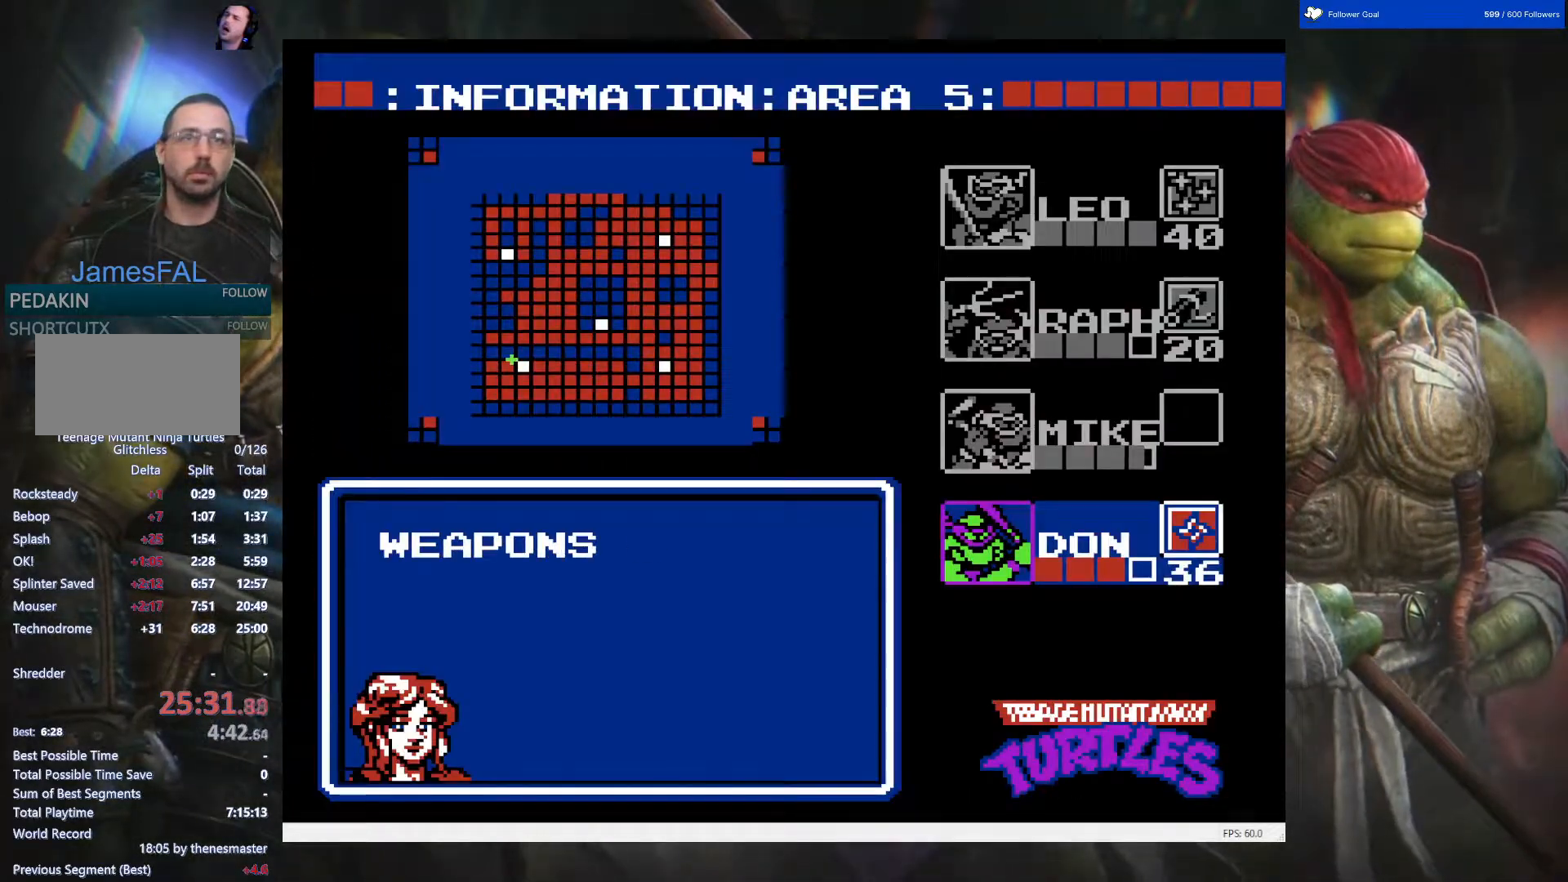
{"buttons": ["DPAD_RIGHT"], "events": [[100, "DPAD_UP", "up"], [217, "START", "down"], [367, "START", "up"], [450, "DPAD_RIGHT", "down"]]}
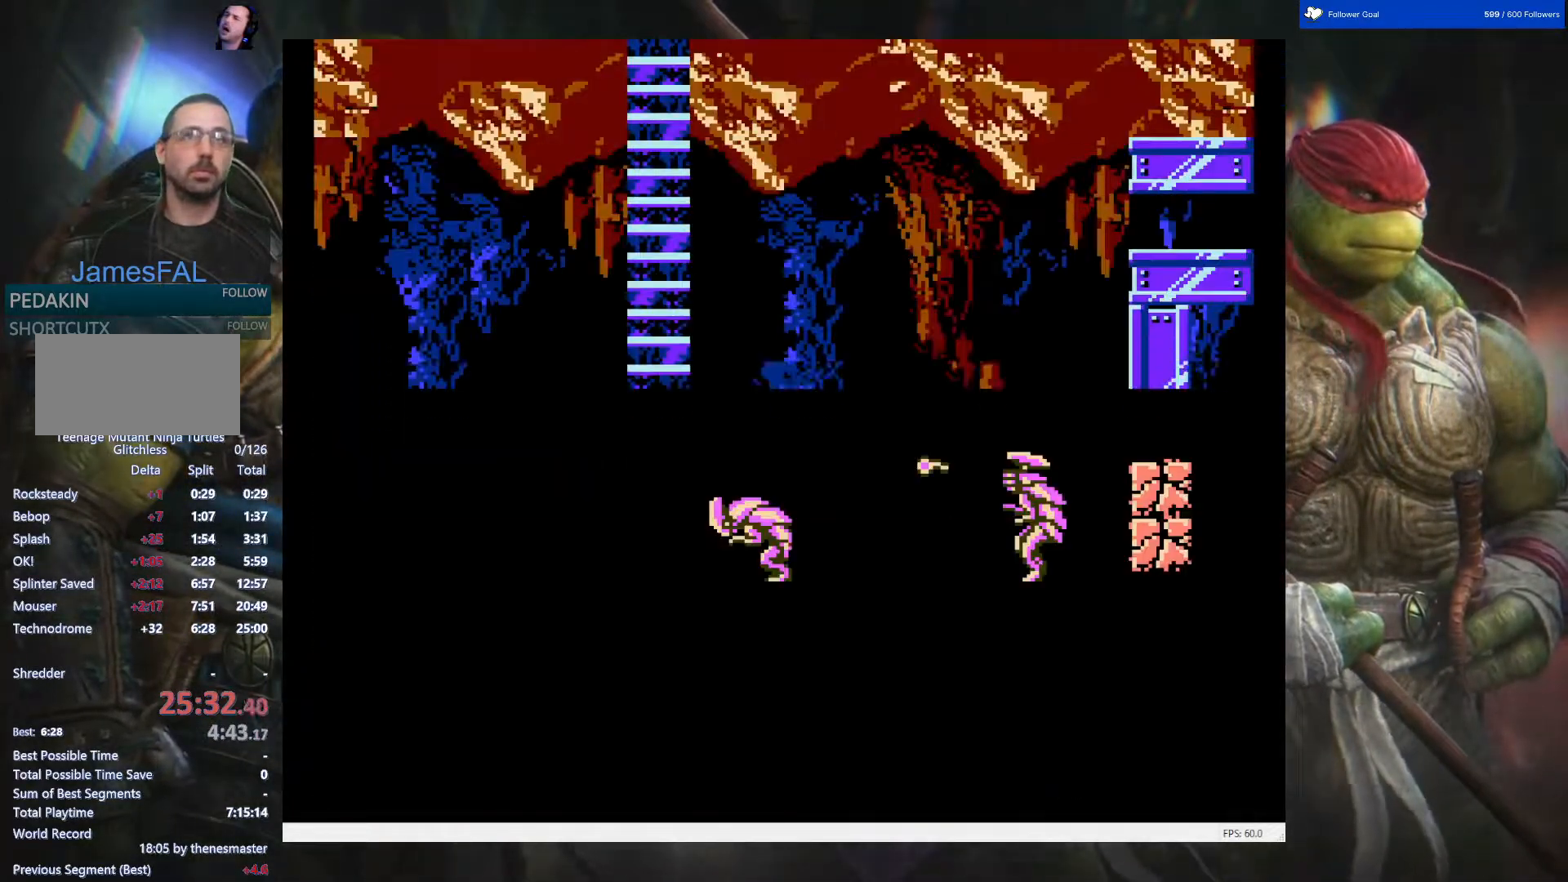
{"buttons": ["DPAD_RIGHT"], "events": []}
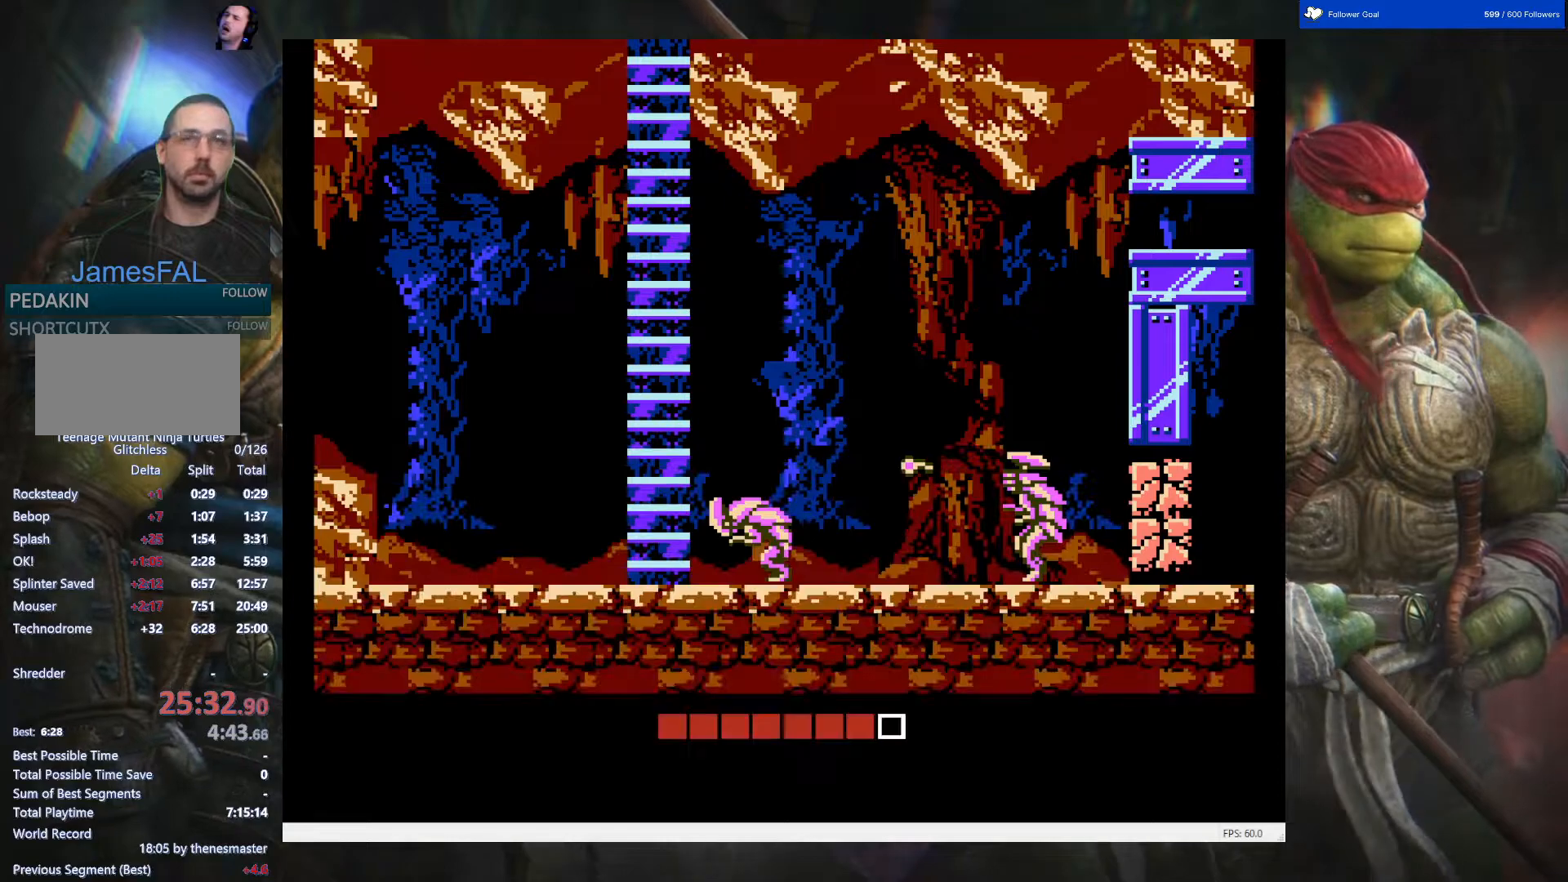
{"buttons": ["DPAD_RIGHT"], "events": [[133, "B", "down"], [267, "B", "up"], [333, "B", "down"], [433, "B", "up"]]}
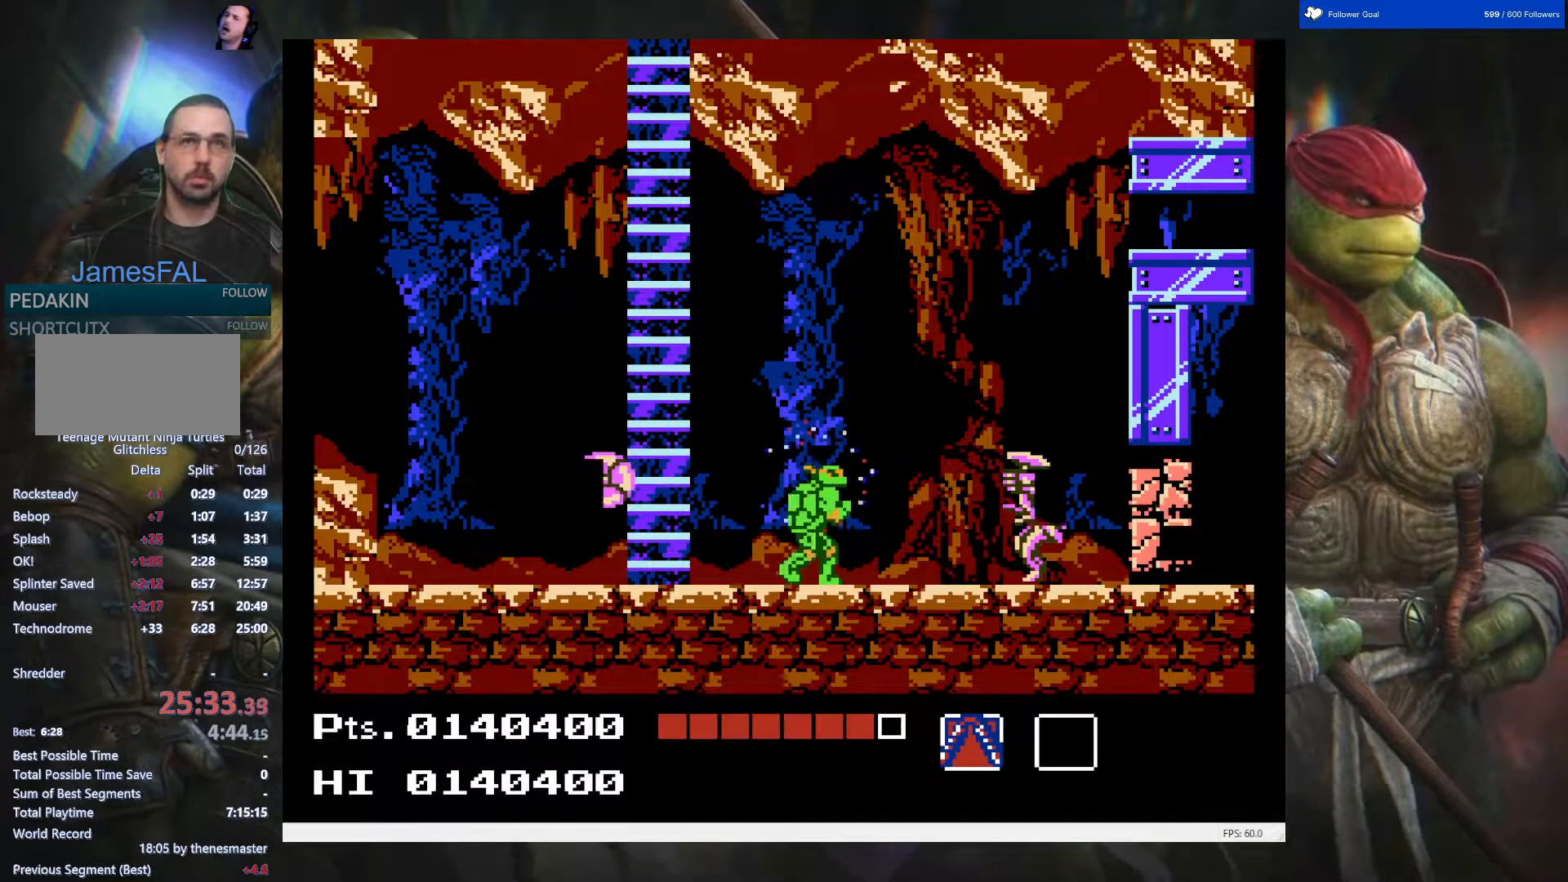
{"buttons": ["DPAD_RIGHT"], "events": [[167, "A", "down"], [233, "A", "up"], [333, "B", "down"], [433, "B", "up"]]}
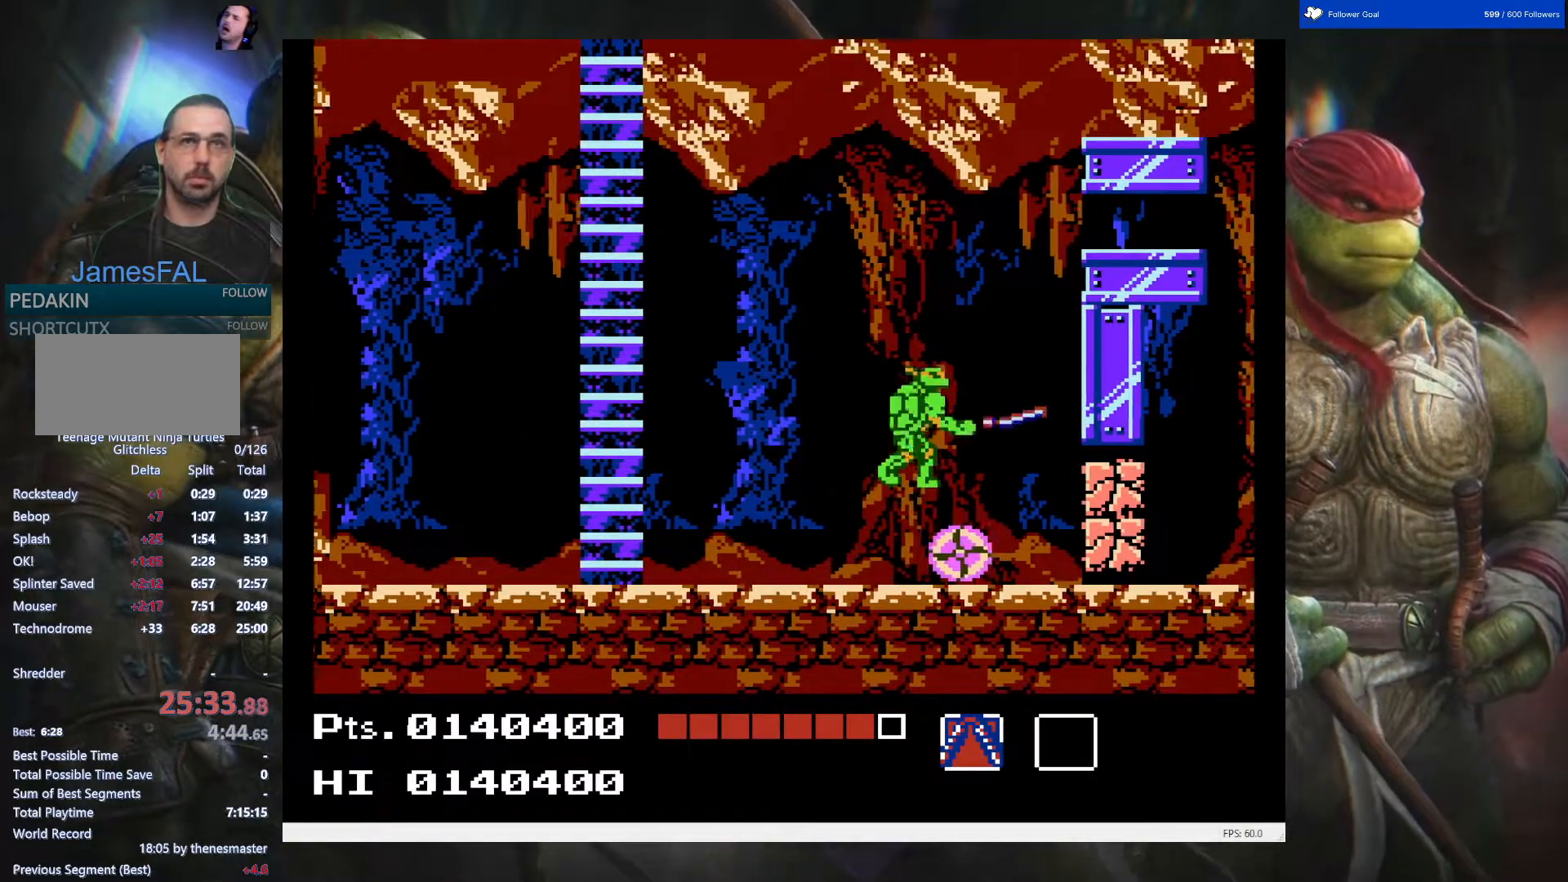
{"buttons": ["DPAD_RIGHT"], "events": [[400, "B", "down"], [483, "B", "up"]]}
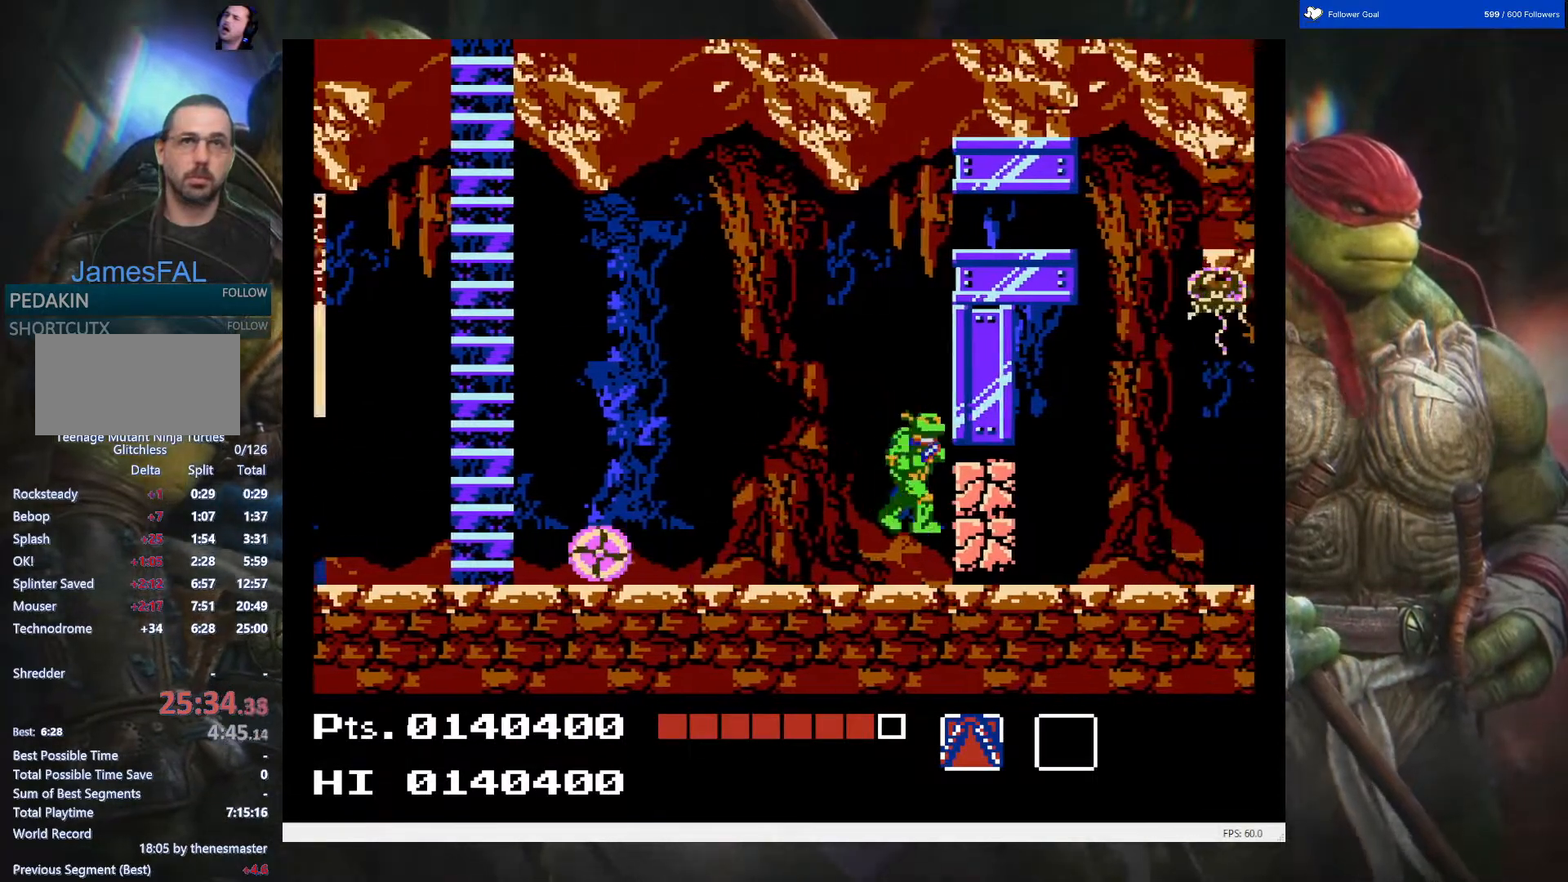
{"buttons": ["DPAD_RIGHT"], "events": [[83, "B", "down"], [117, "B", "up"]]}
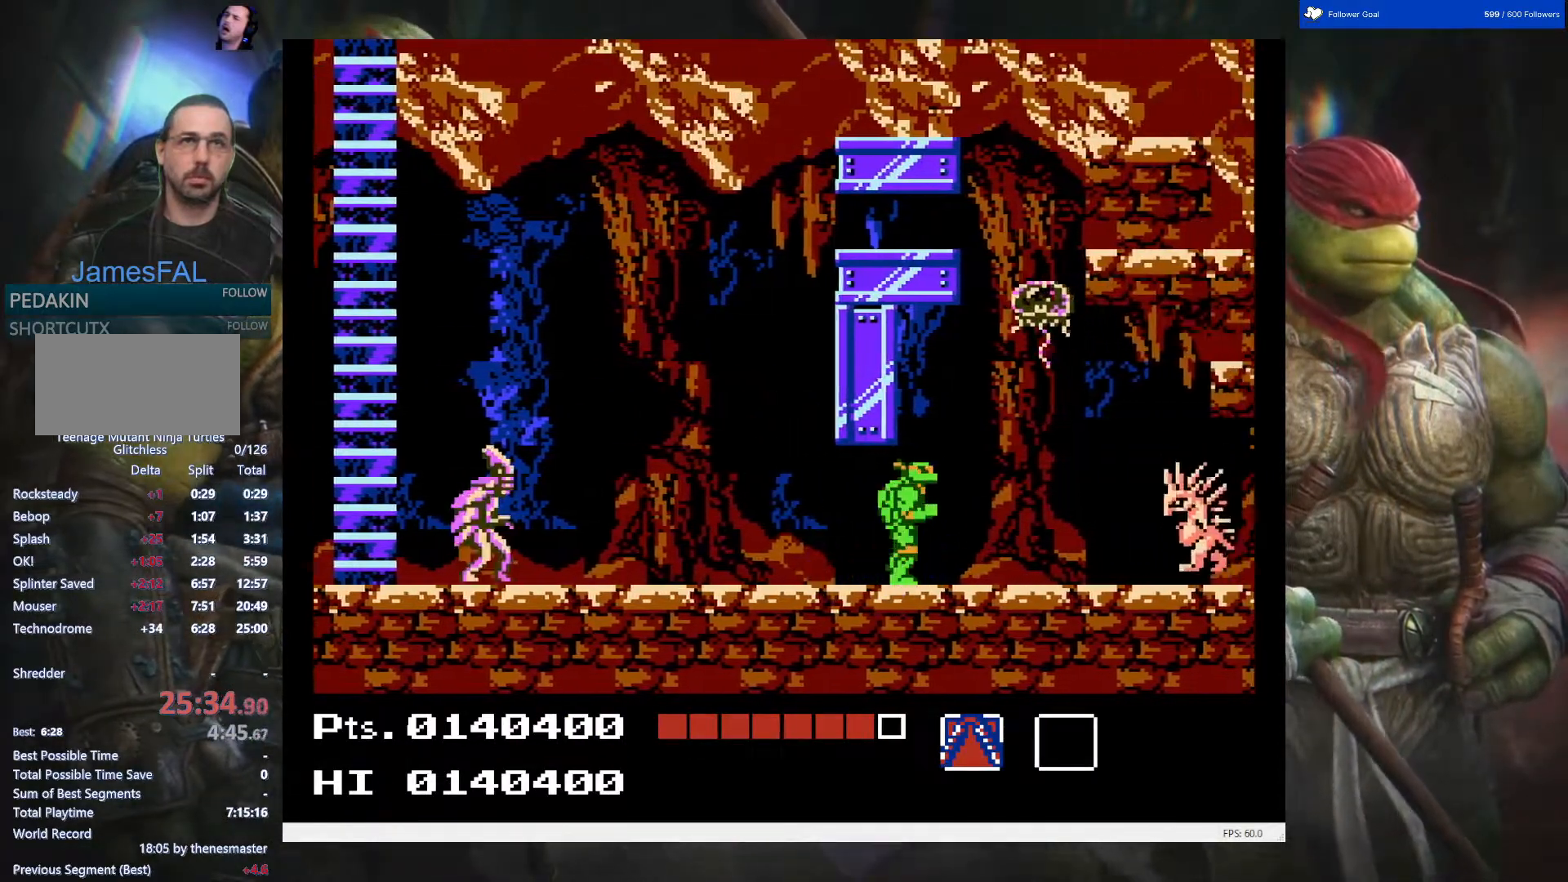
{"buttons": ["A"], "events": [[183, "B", "down"], [250, "B", "up"], [333, "DPAD_RIGHT", "up"], [383, "A", "down"]]}
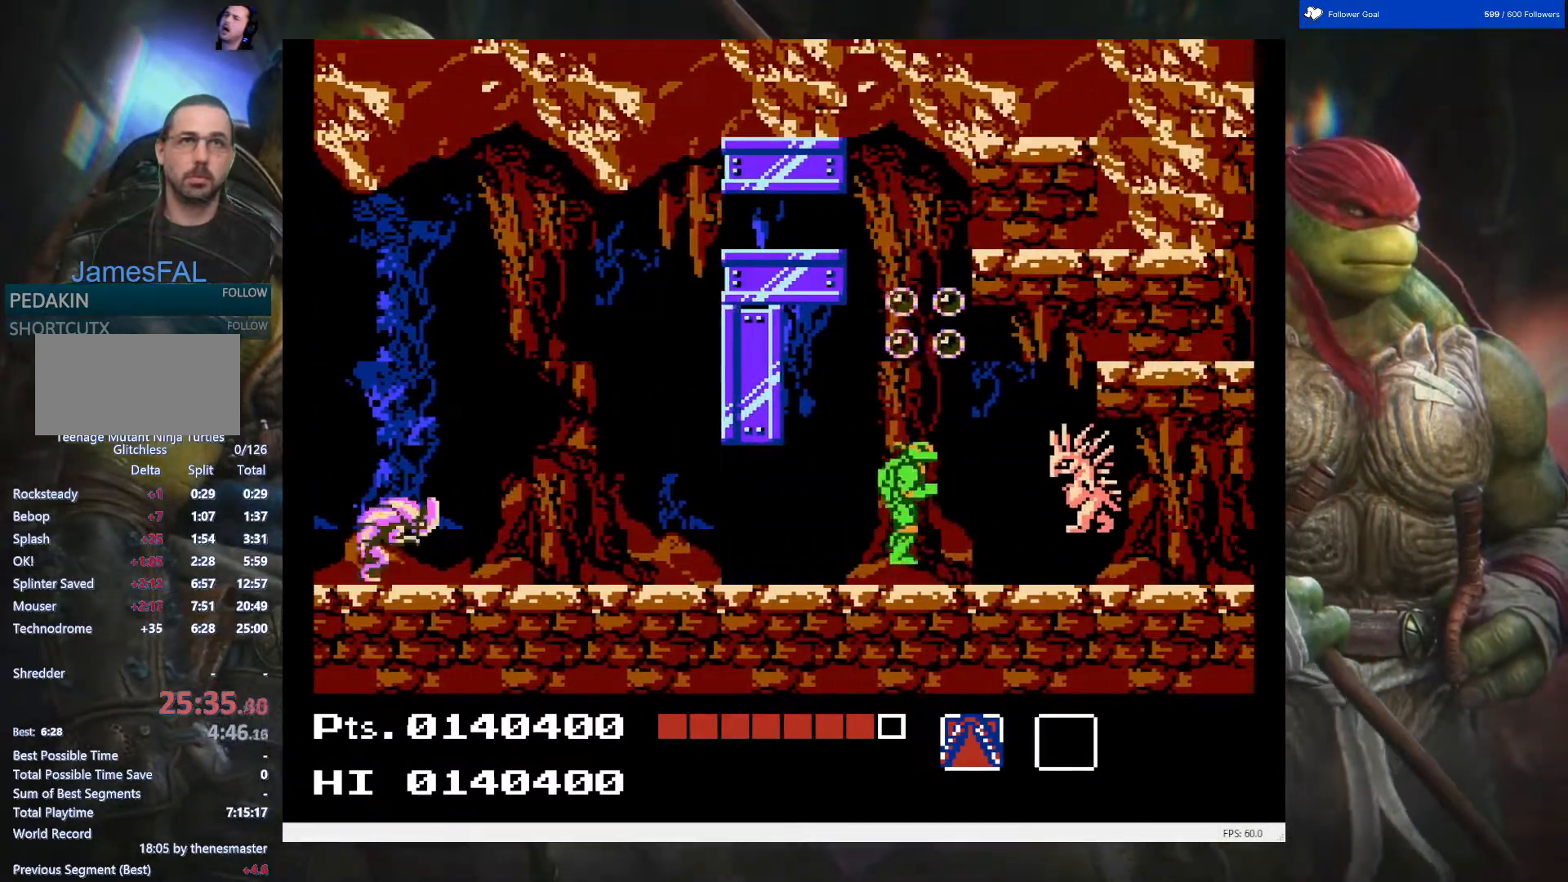
{"buttons": ["B"], "events": [[33, "DPAD_RIGHT", "down"], [67, "A", "up"], [267, "B", "down"], [317, "DPAD_RIGHT", "up"], [417, "B", "up"], [500, "B", "down"]]}
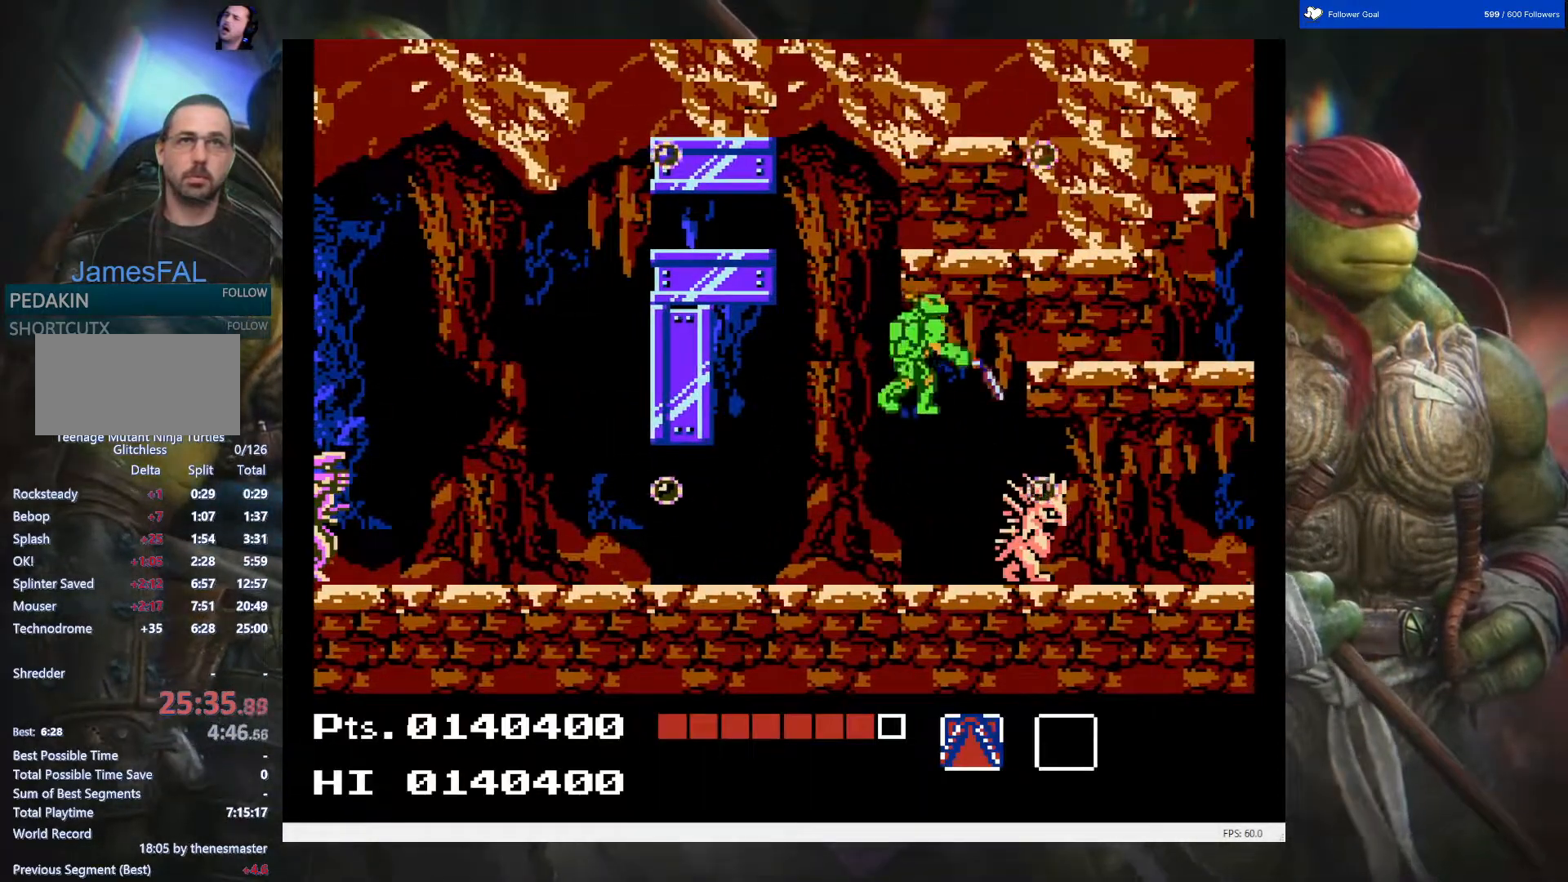
{"buttons": [], "events": [[100, "B", "up"], [100, "DPAD_RIGHT", "down"], [217, "B", "down"], [300, "B", "up"], [333, "DPAD_RIGHT", "up"], [383, "B", "down"], [483, "B", "up"]]}
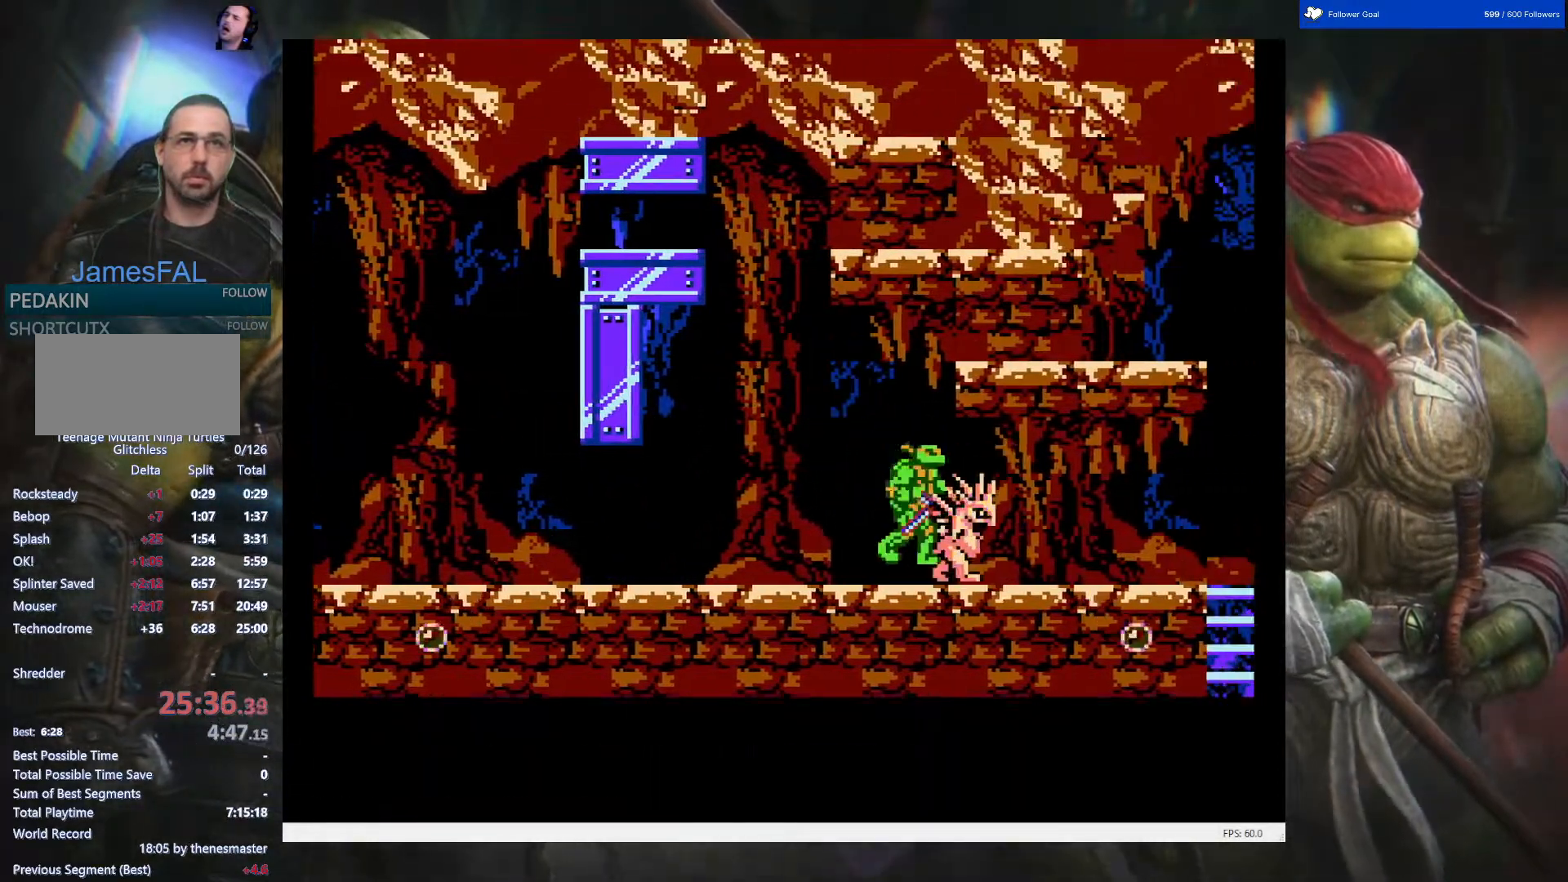
{"buttons": [], "events": [[67, "B", "down"], [150, "B", "up"], [183, "DPAD_RIGHT", "down"], [217, "B", "down"], [317, "B", "up"], [400, "B", "down"], [450, "DPAD_RIGHT", "up"], [500, "B", "up"]]}
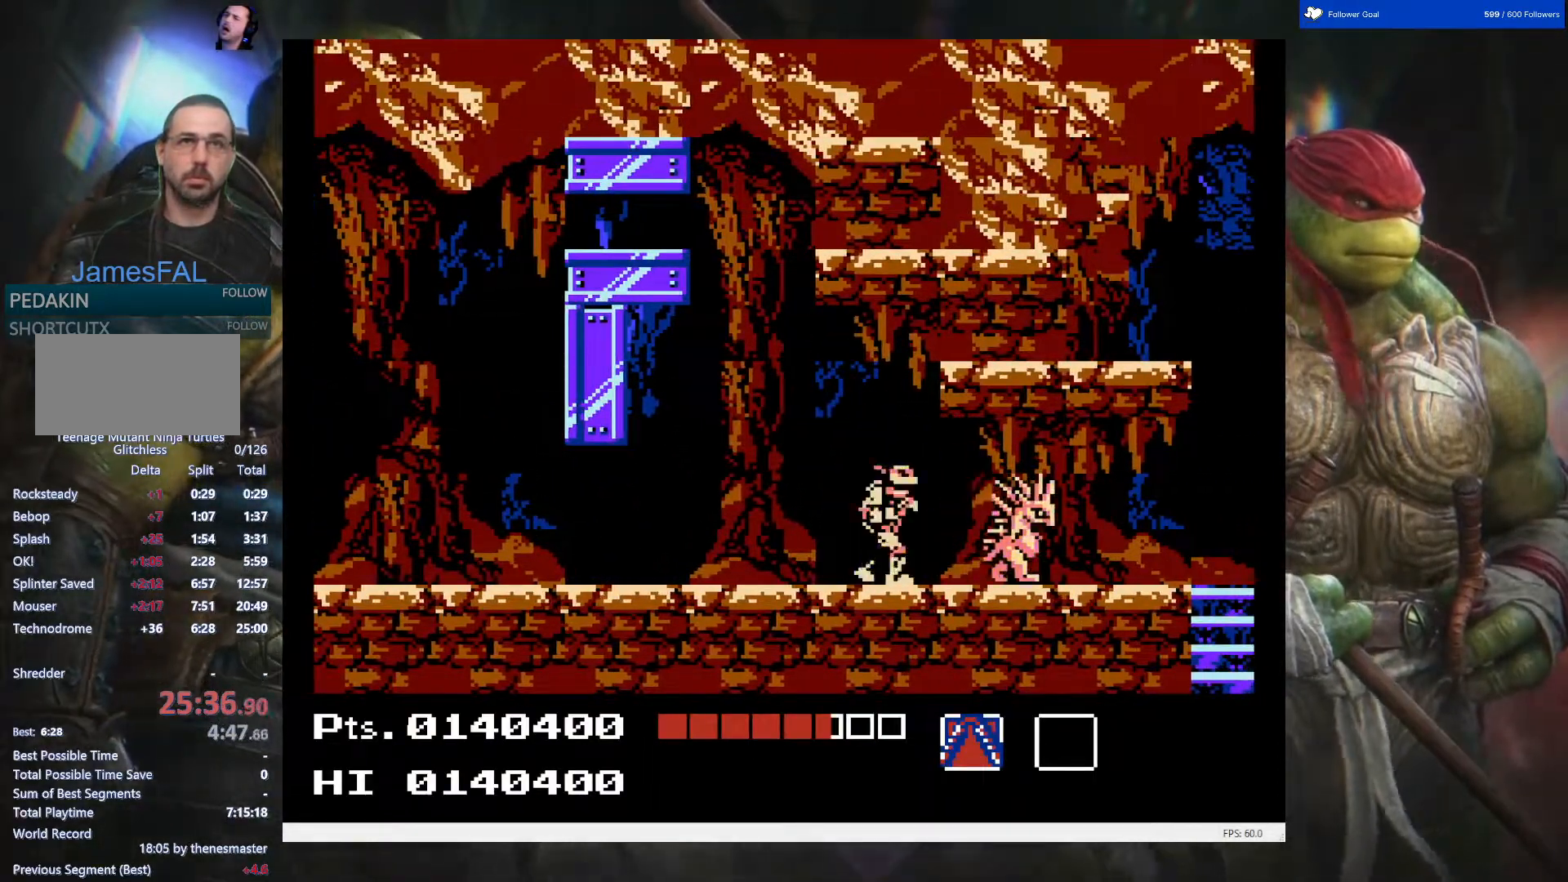
{"buttons": ["B", "DPAD_RIGHT"], "events": [[67, "B", "down"], [117, "DPAD_RIGHT", "down"], [167, "B", "up"], [233, "B", "down"], [350, "B", "up"], [433, "B", "down"]]}
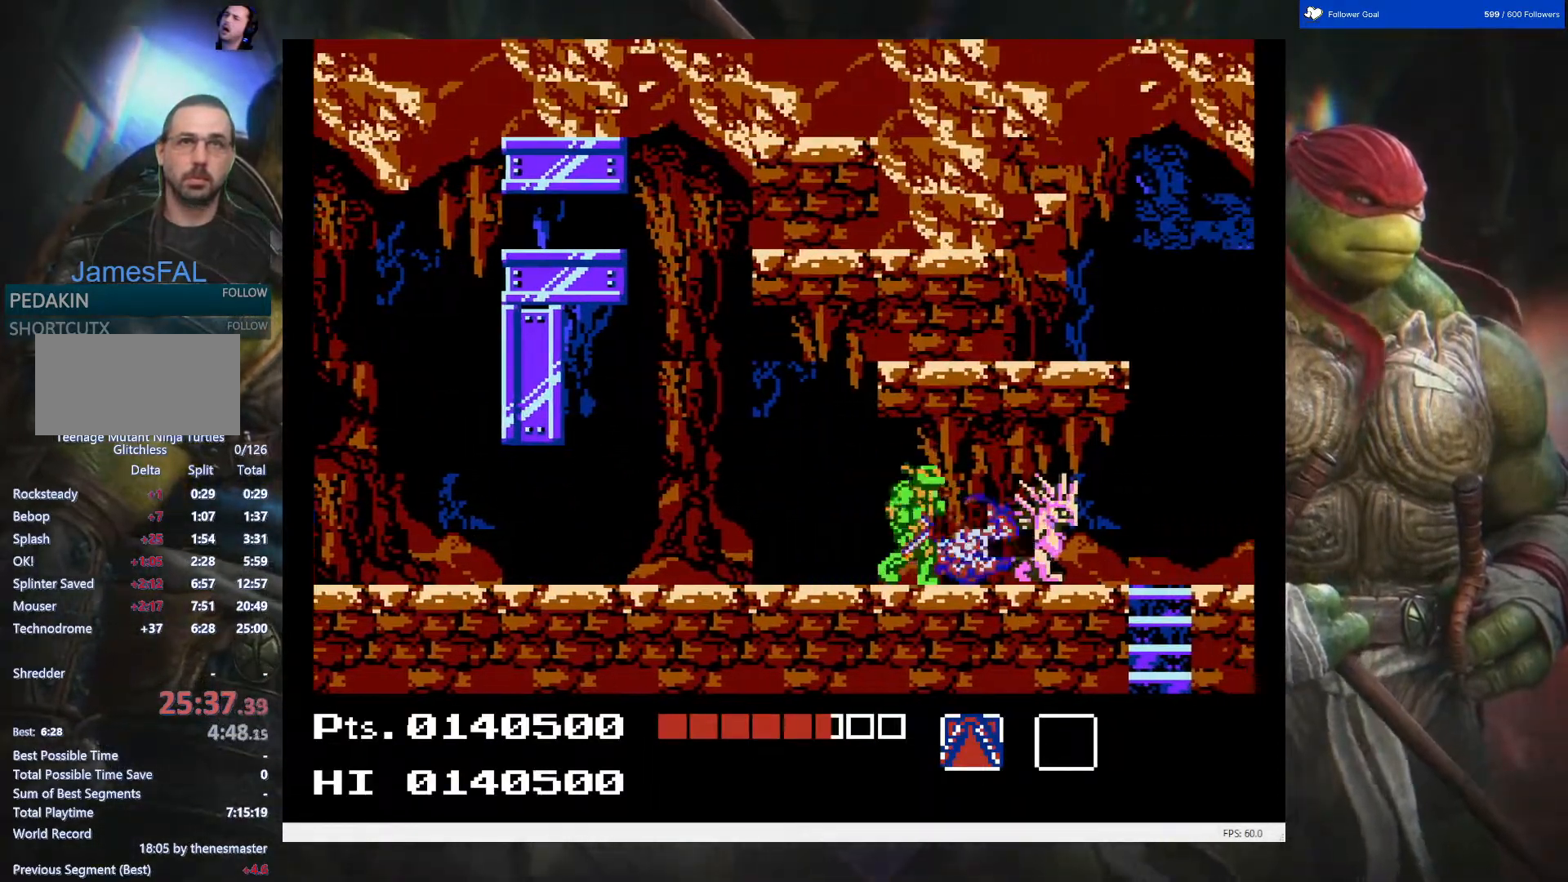
{"buttons": ["B"], "events": [[33, "B", "up"], [117, "B", "down"], [217, "B", "up"], [217, "DPAD_RIGHT", "up"], [267, "B", "down"], [317, "DPAD_RIGHT", "down"], [383, "B", "up"], [433, "B", "down"], [433, "DPAD_RIGHT", "up"]]}
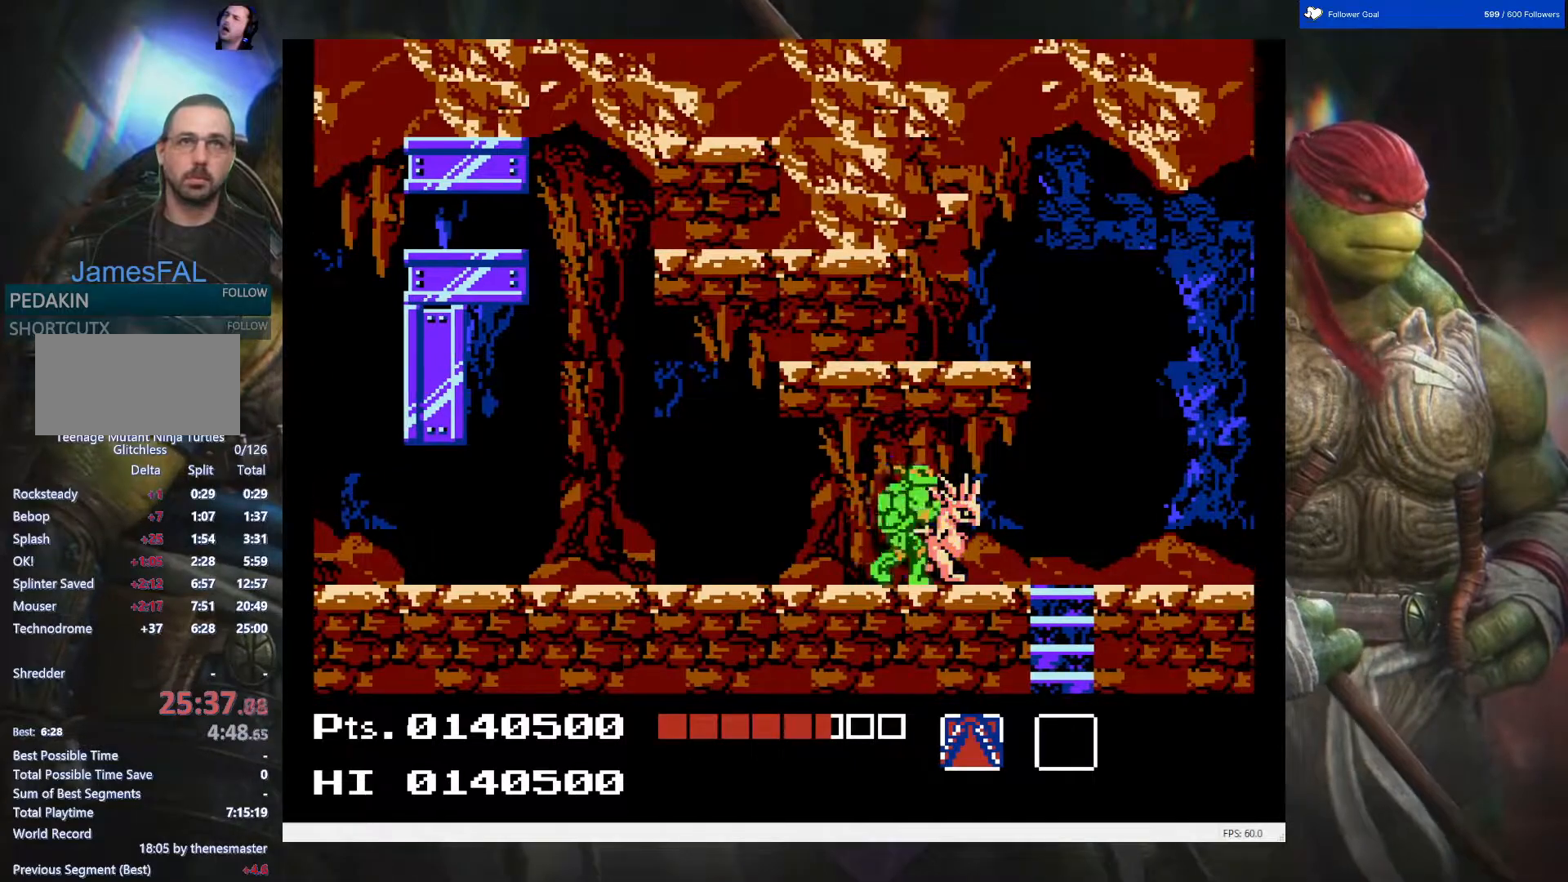
{"buttons": ["B", "DPAD_RIGHT"], "events": [[50, "B", "up"], [117, "B", "down"], [233, "B", "up"], [300, "B", "down"], [367, "B", "up"], [383, "DPAD_RIGHT", "down"], [483, "B", "down"]]}
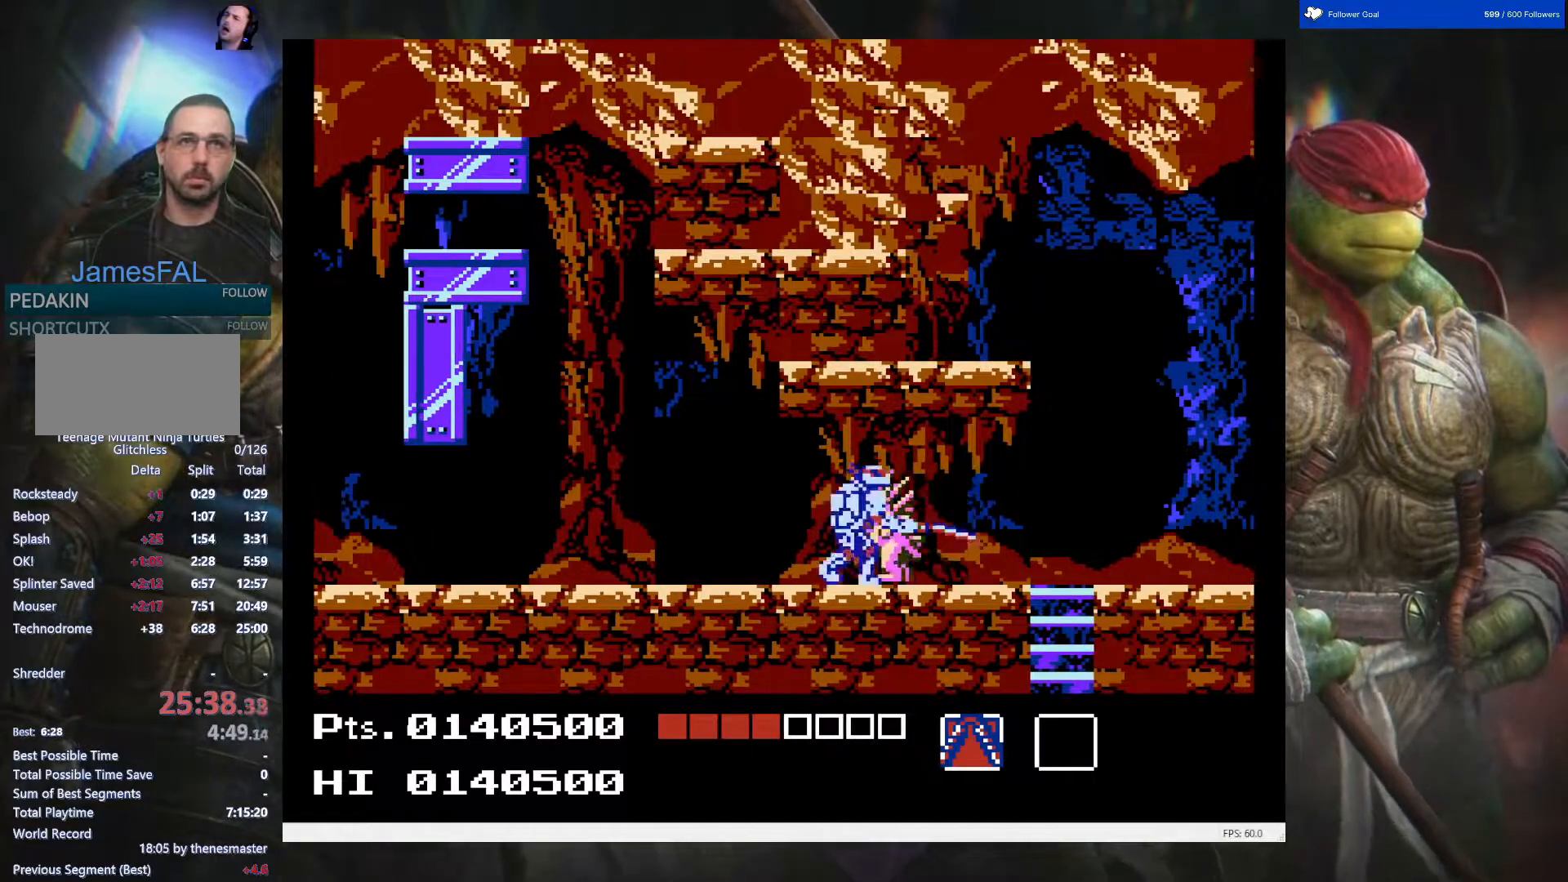
{"buttons": ["DPAD_RIGHT"], "events": [[50, "B", "up"], [117, "B", "down"], [133, "DPAD_RIGHT", "up"], [233, "DPAD_RIGHT", "down"], [250, "B", "up"], [317, "B", "down"], [400, "B", "up"]]}
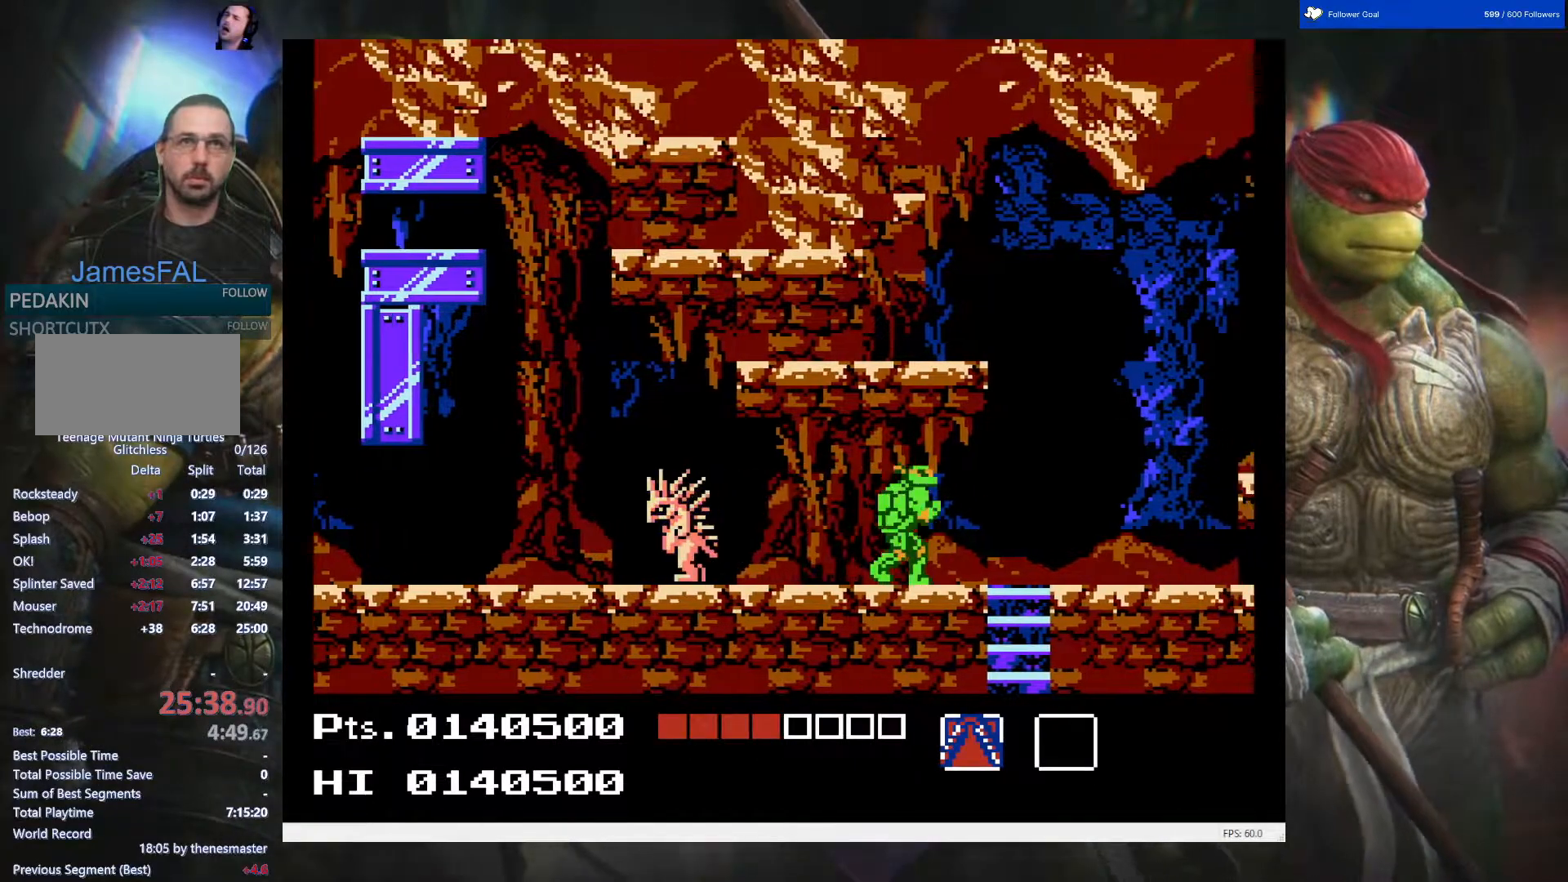
{"buttons": ["DPAD_DOWN"], "events": [[300, "DPAD_DOWN", "down"], [300, "DPAD_RIGHT", "up"]]}
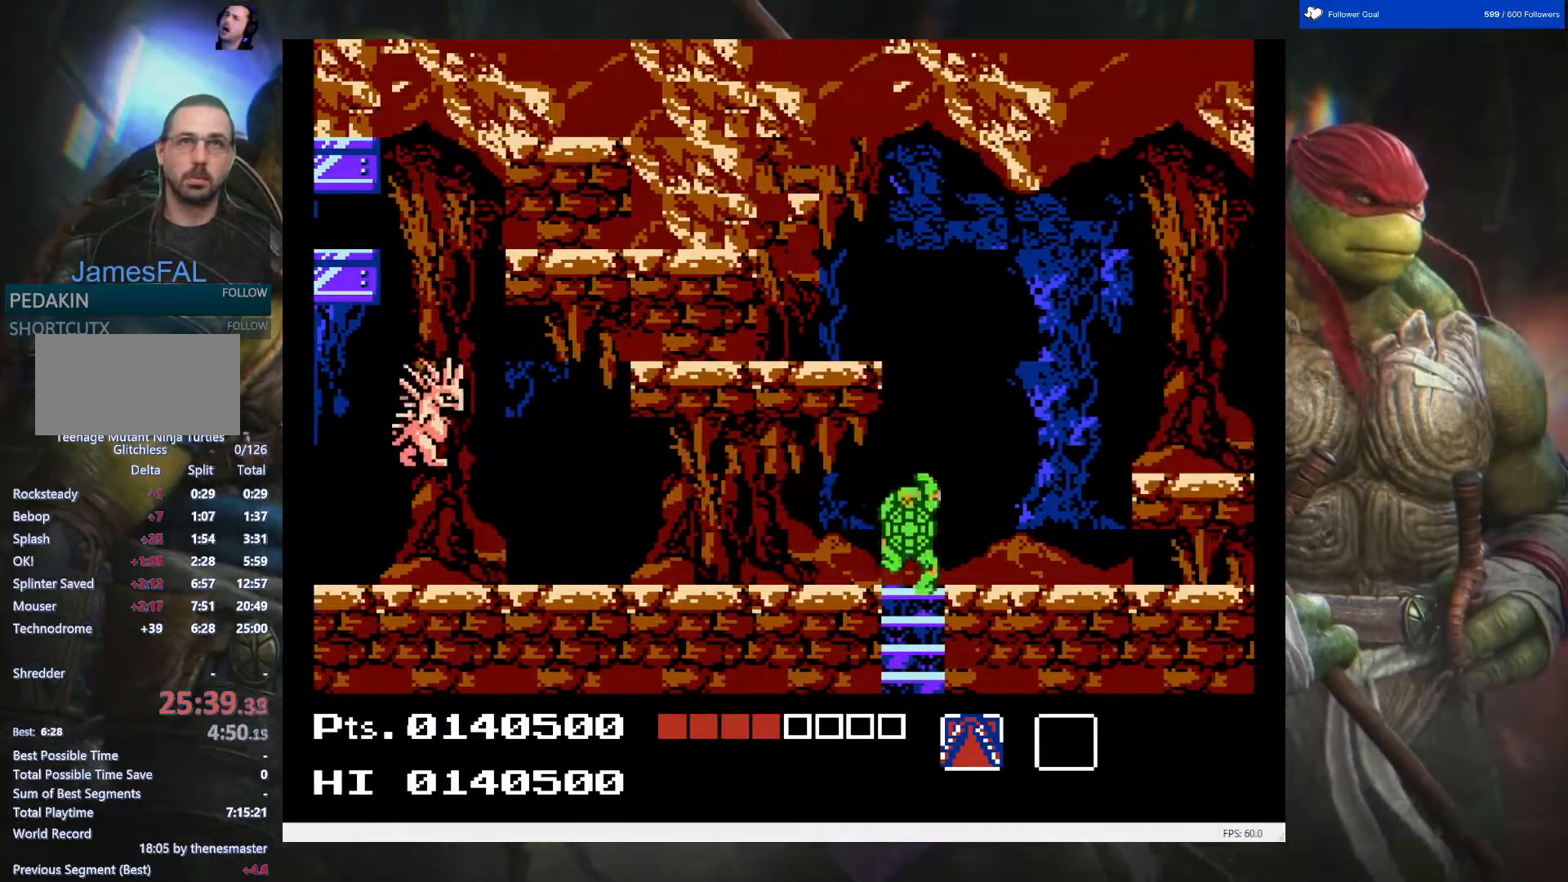
{"buttons": ["DPAD_RIGHT"], "events": [[100, "DPAD_LEFT", "down"], [150, "DPAD_DOWN", "up"], [300, "DPAD_LEFT", "up"], [483, "DPAD_RIGHT", "down"]]}
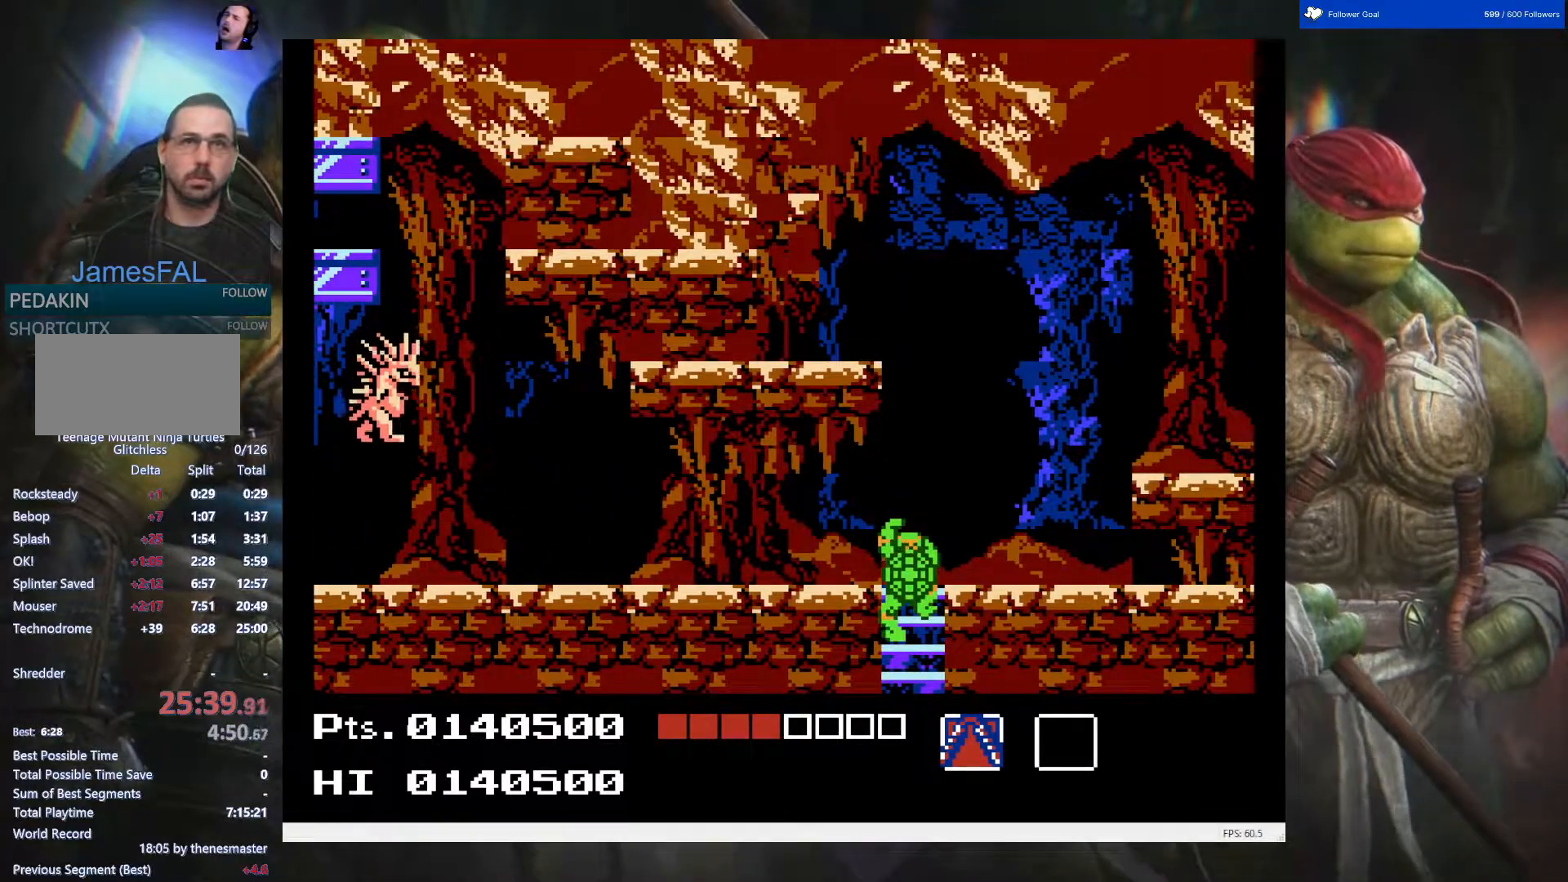
{"buttons": ["DPAD_DOWN"], "events": [[300, "DPAD_DOWN", "down"], [333, "DPAD_RIGHT", "up"]]}
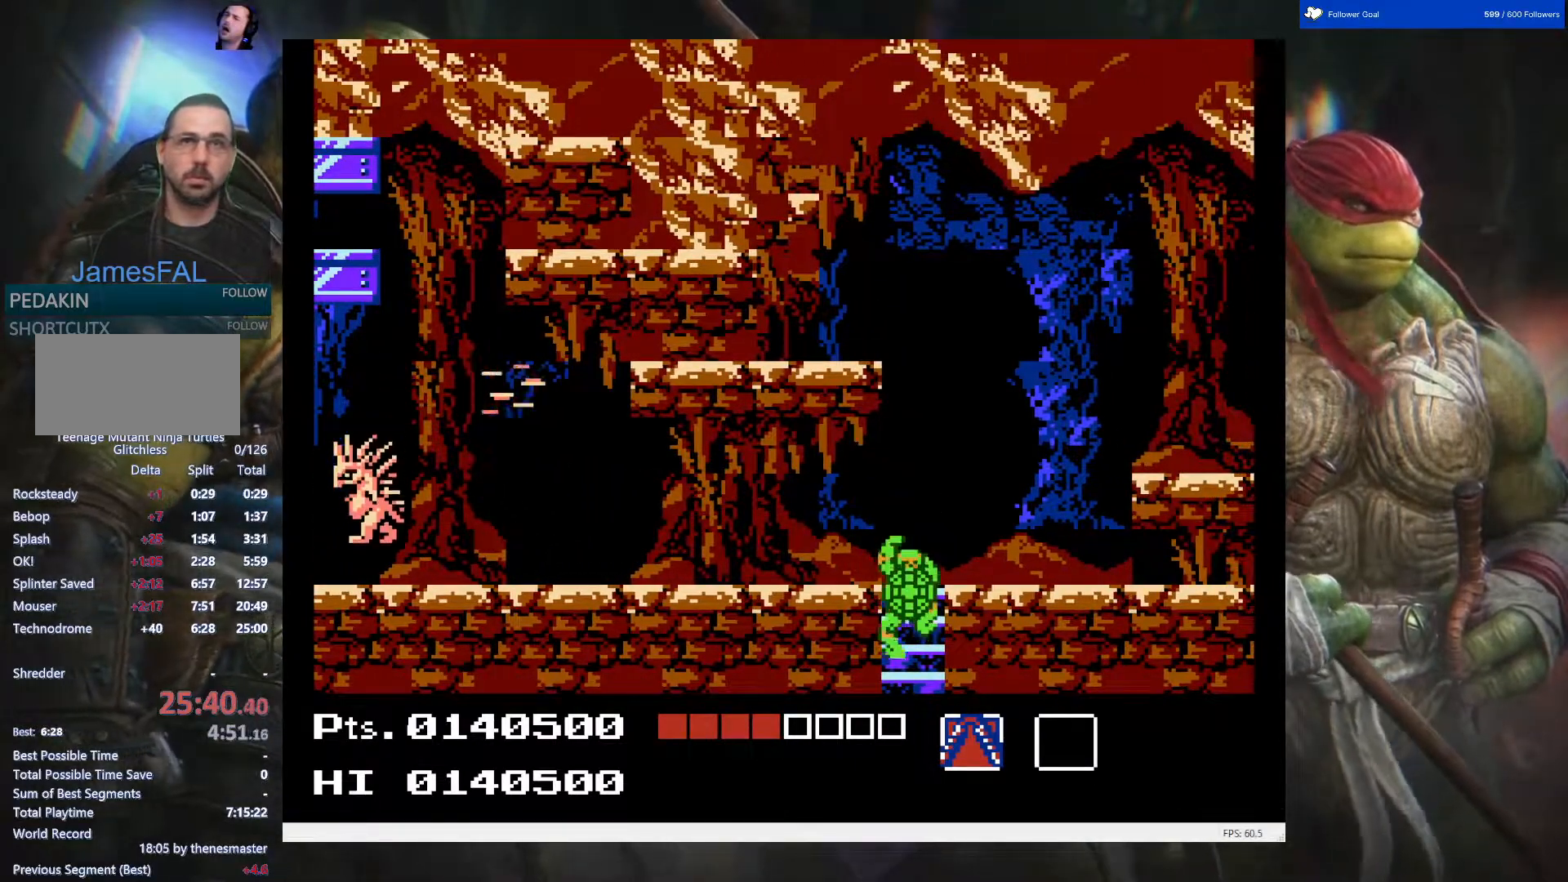
{"buttons": [], "events": [[500, "DPAD_DOWN", "up"]]}
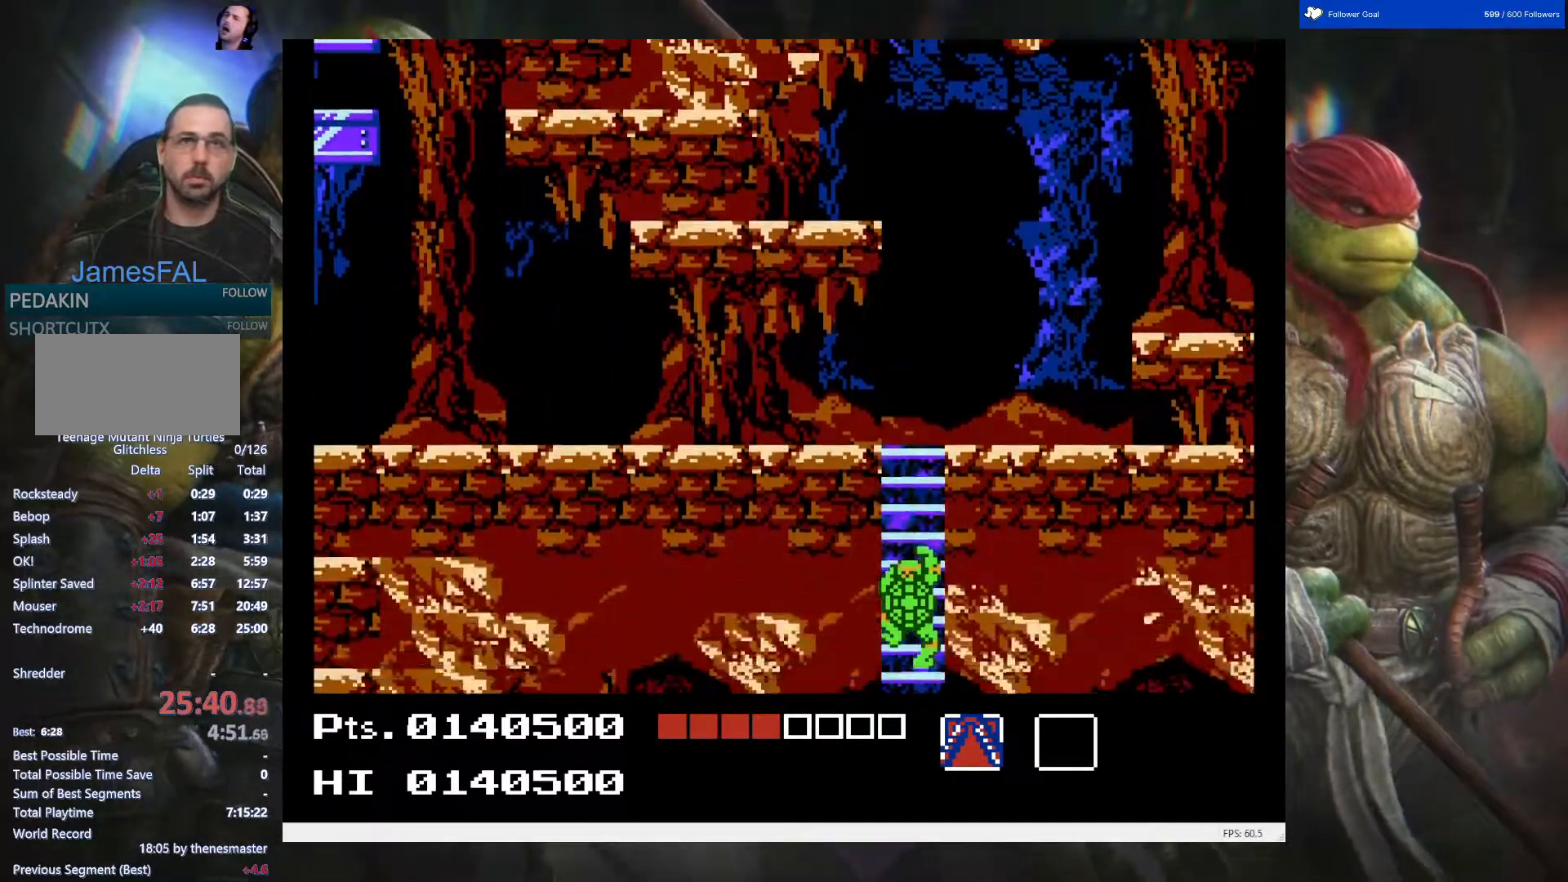
{"buttons": [], "events": []}
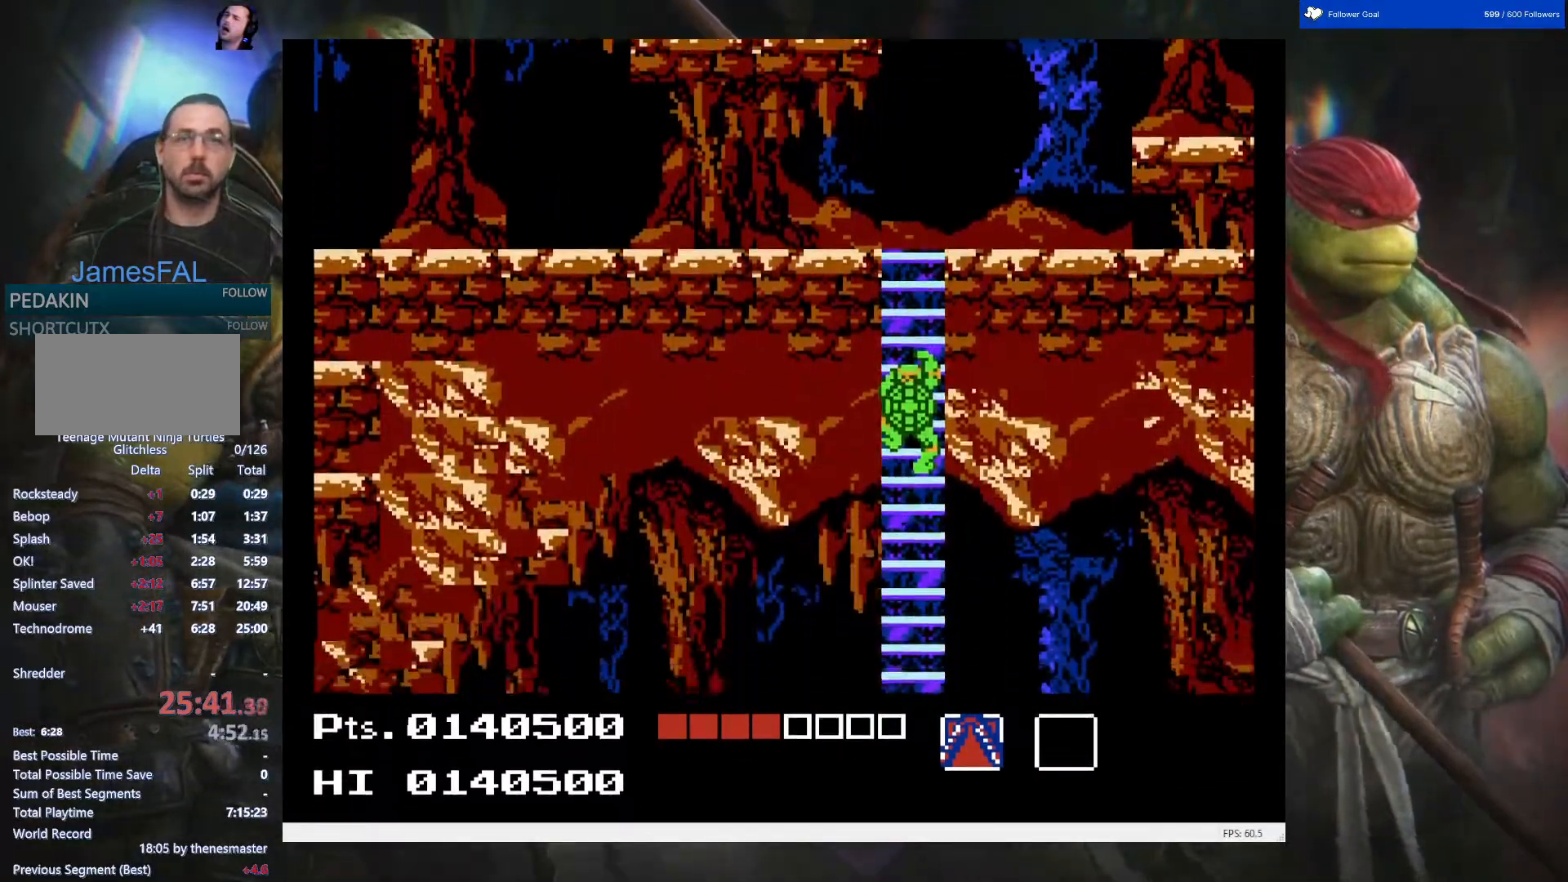
{"buttons": ["DPAD_DOWN"], "events": [[483, "DPAD_DOWN", "down"]]}
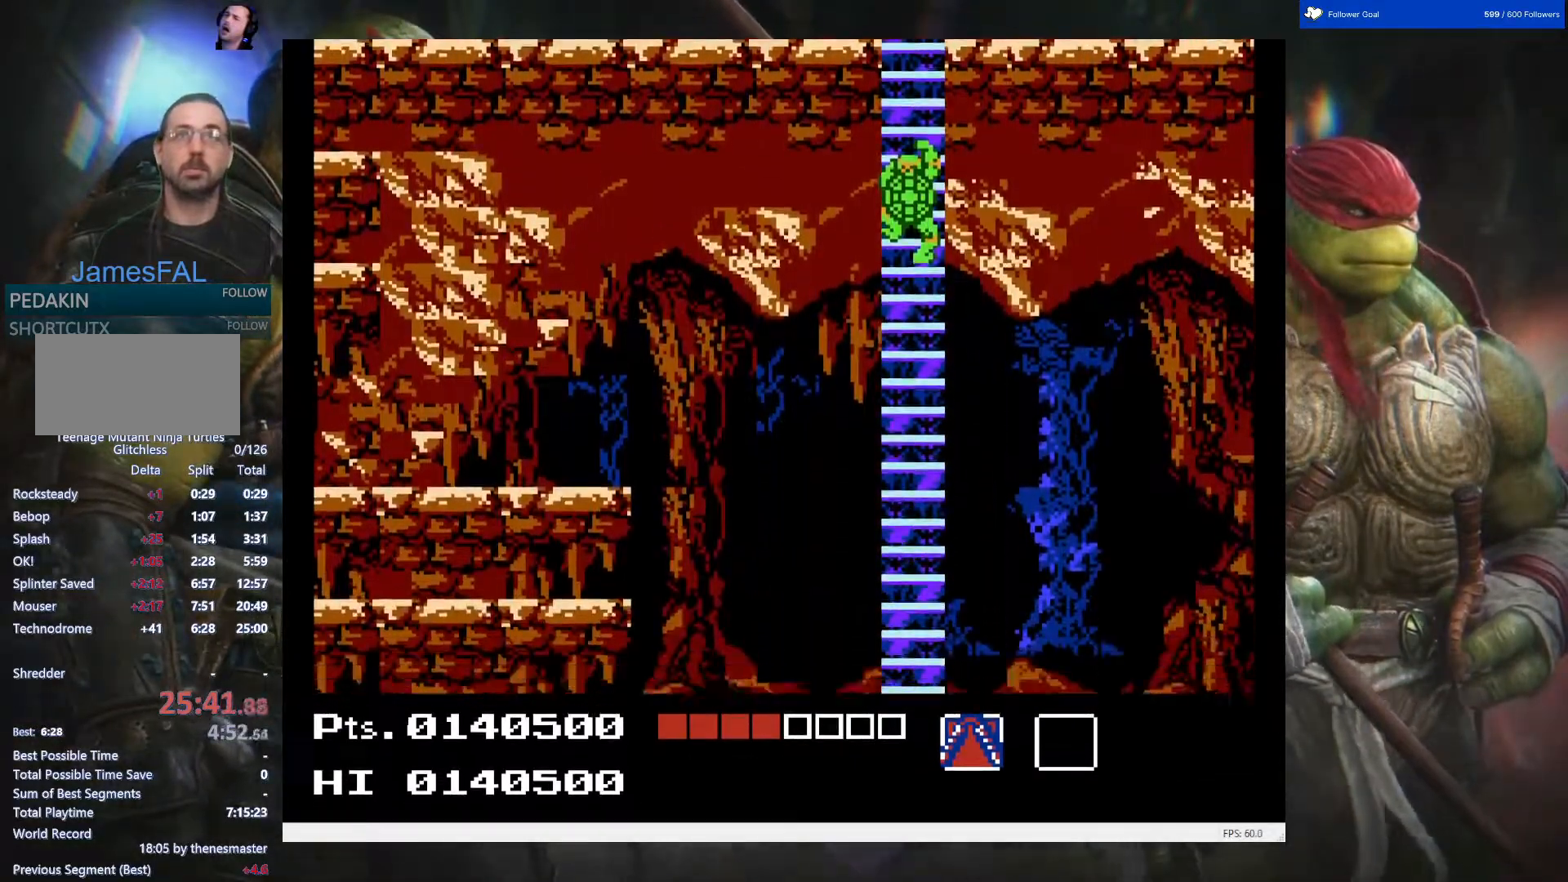
{"buttons": ["DPAD_DOWN"], "events": []}
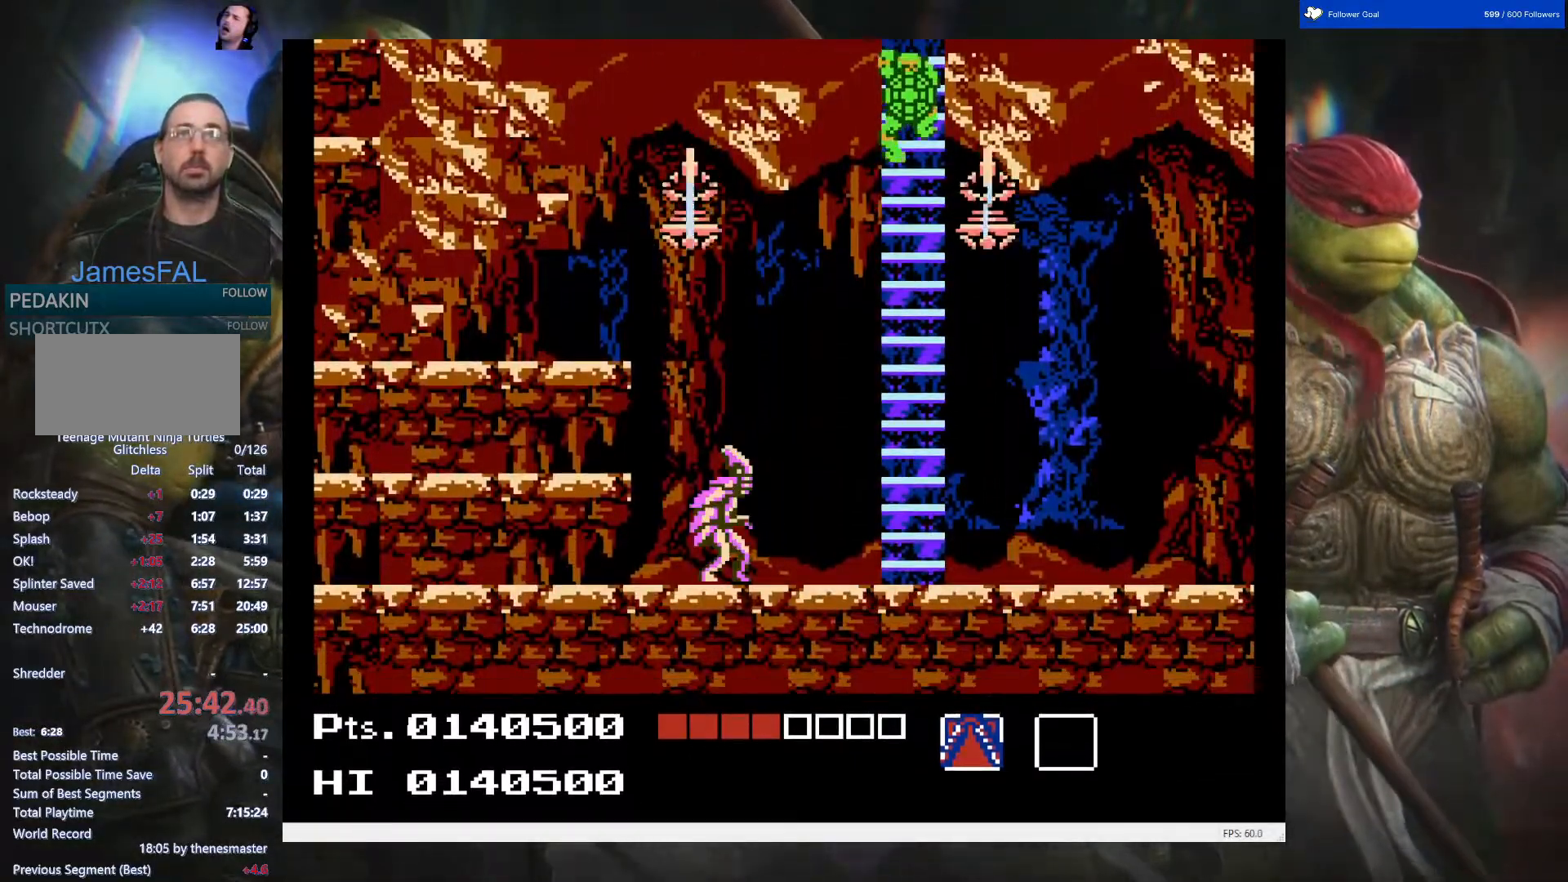
{"buttons": ["DPAD_DOWN"], "events": []}
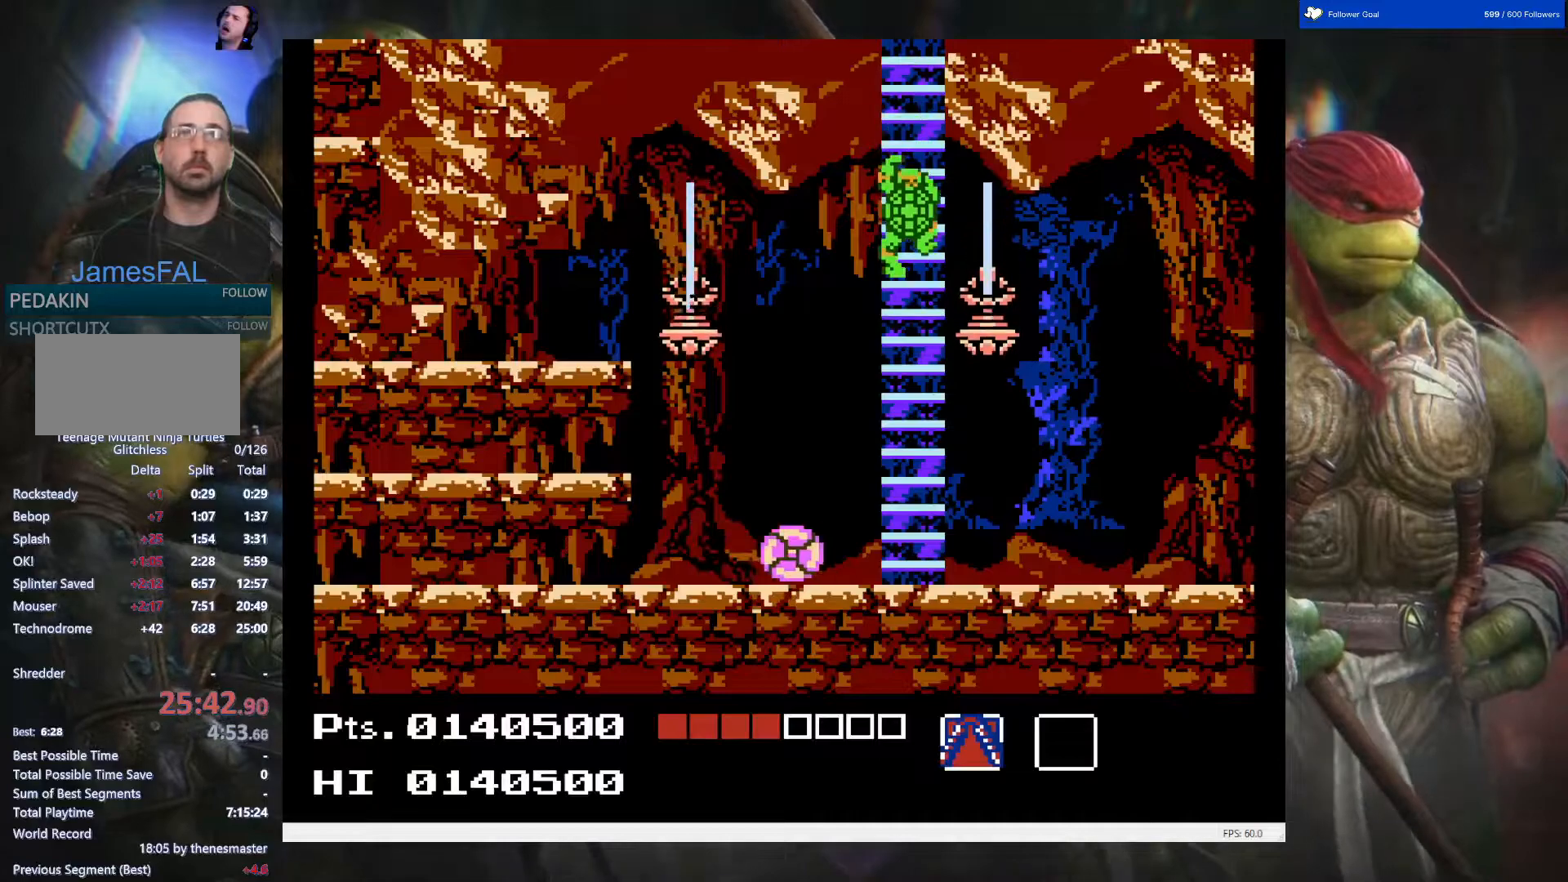
{"buttons": [], "events": [[233, "DPAD_DOWN", "up"]]}
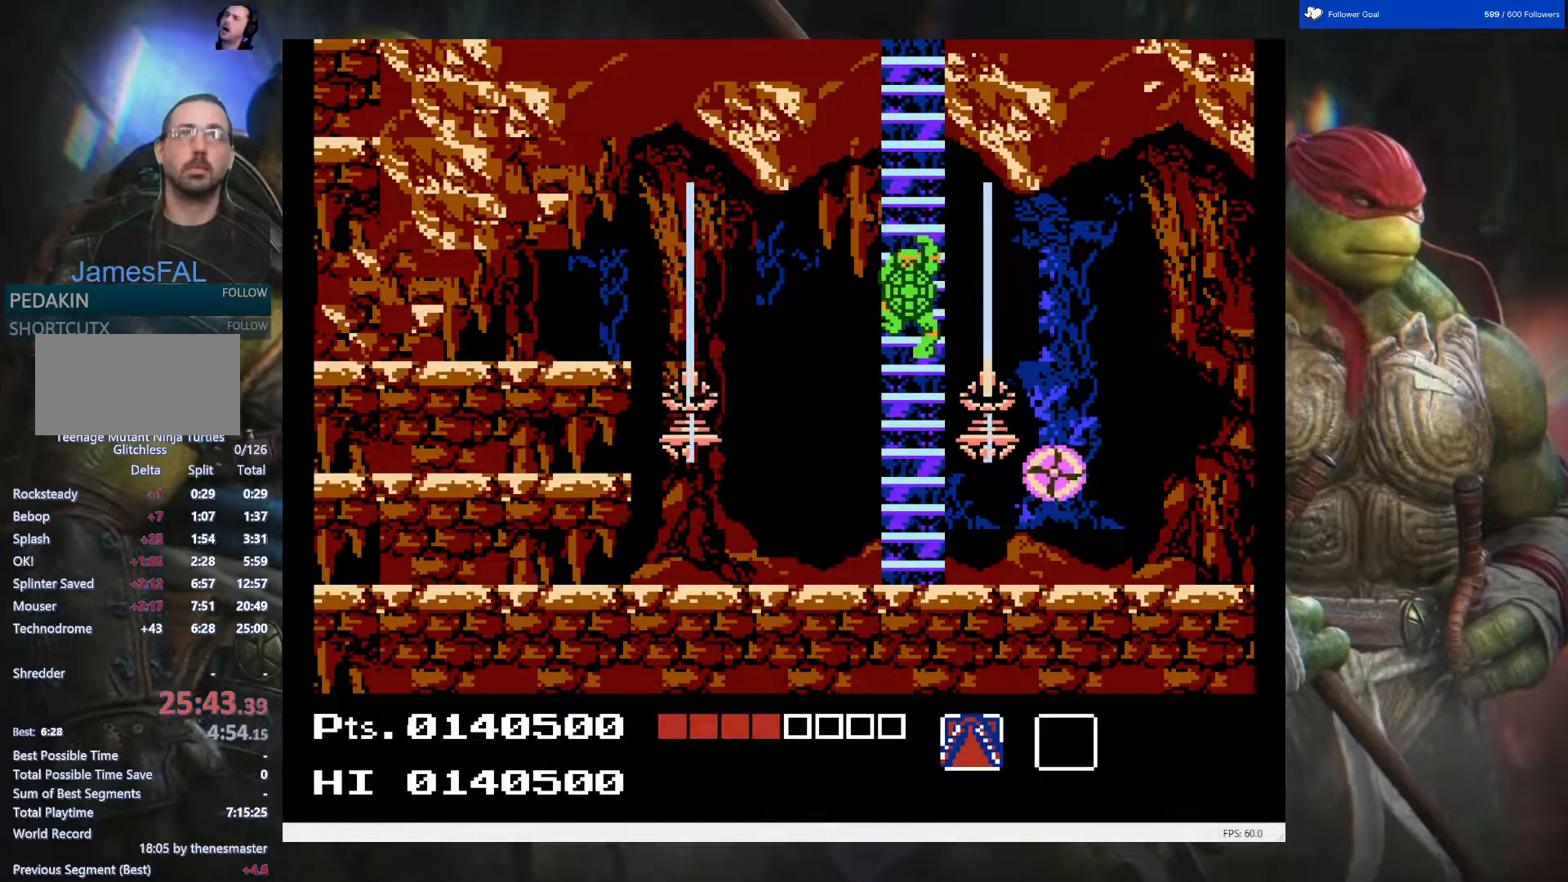
{"buttons": [], "events": [[17, "DPAD_UP", "down"], [83, "DPAD_LEFT", "down"], [133, "DPAD_UP", "up"], [250, "DPAD_LEFT", "up"]]}
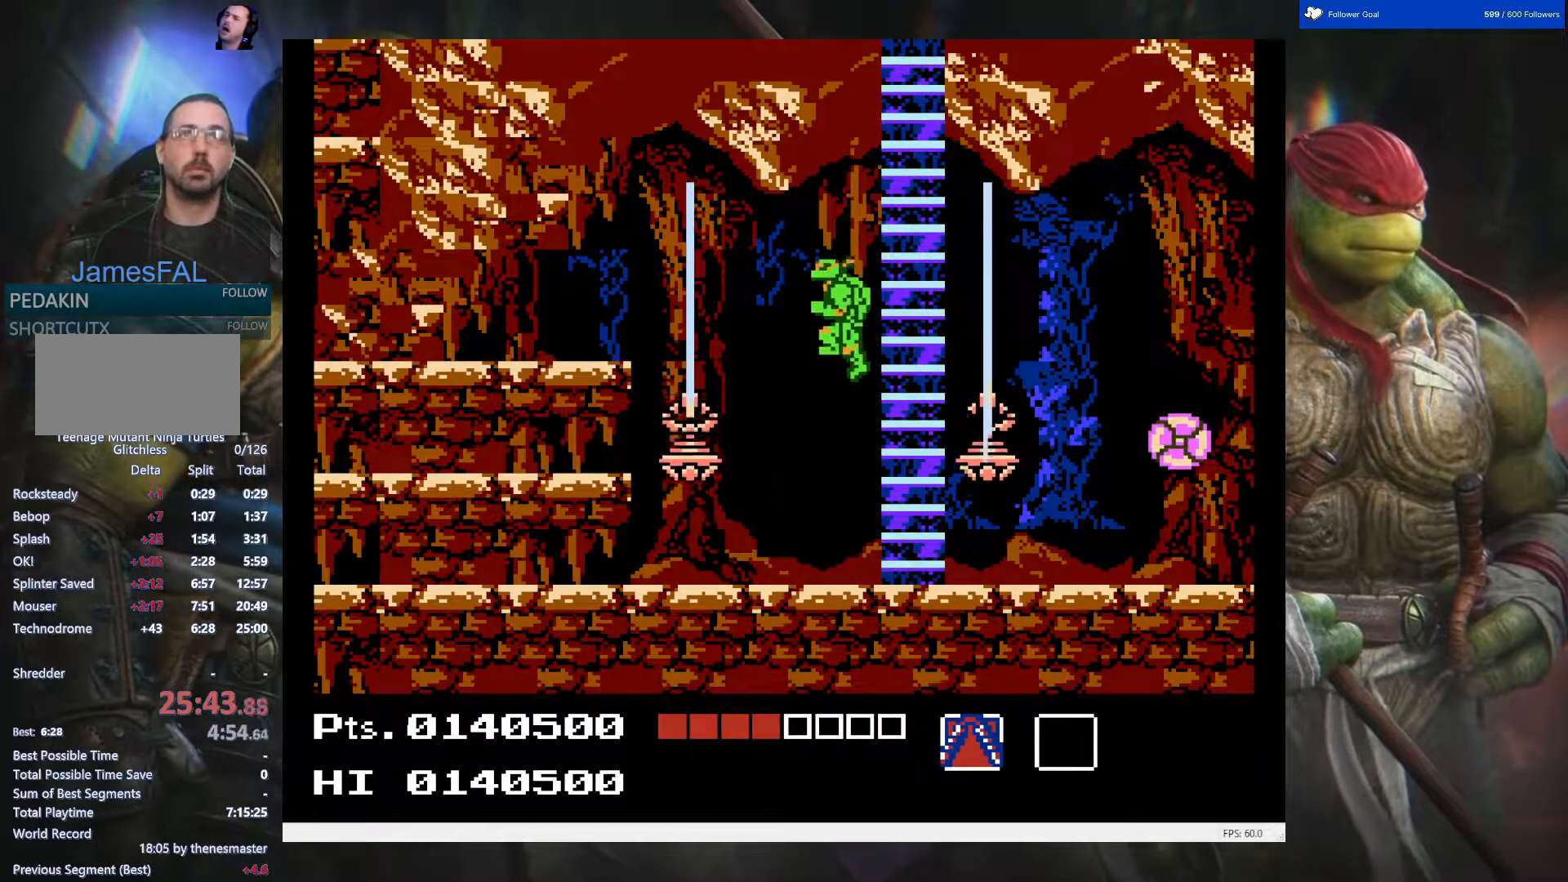
{"buttons": ["DPAD_RIGHT"], "events": [[117, "DPAD_RIGHT", "down"], [150, "B", "down"], [250, "B", "up"], [333, "B", "down"], [450, "B", "up"]]}
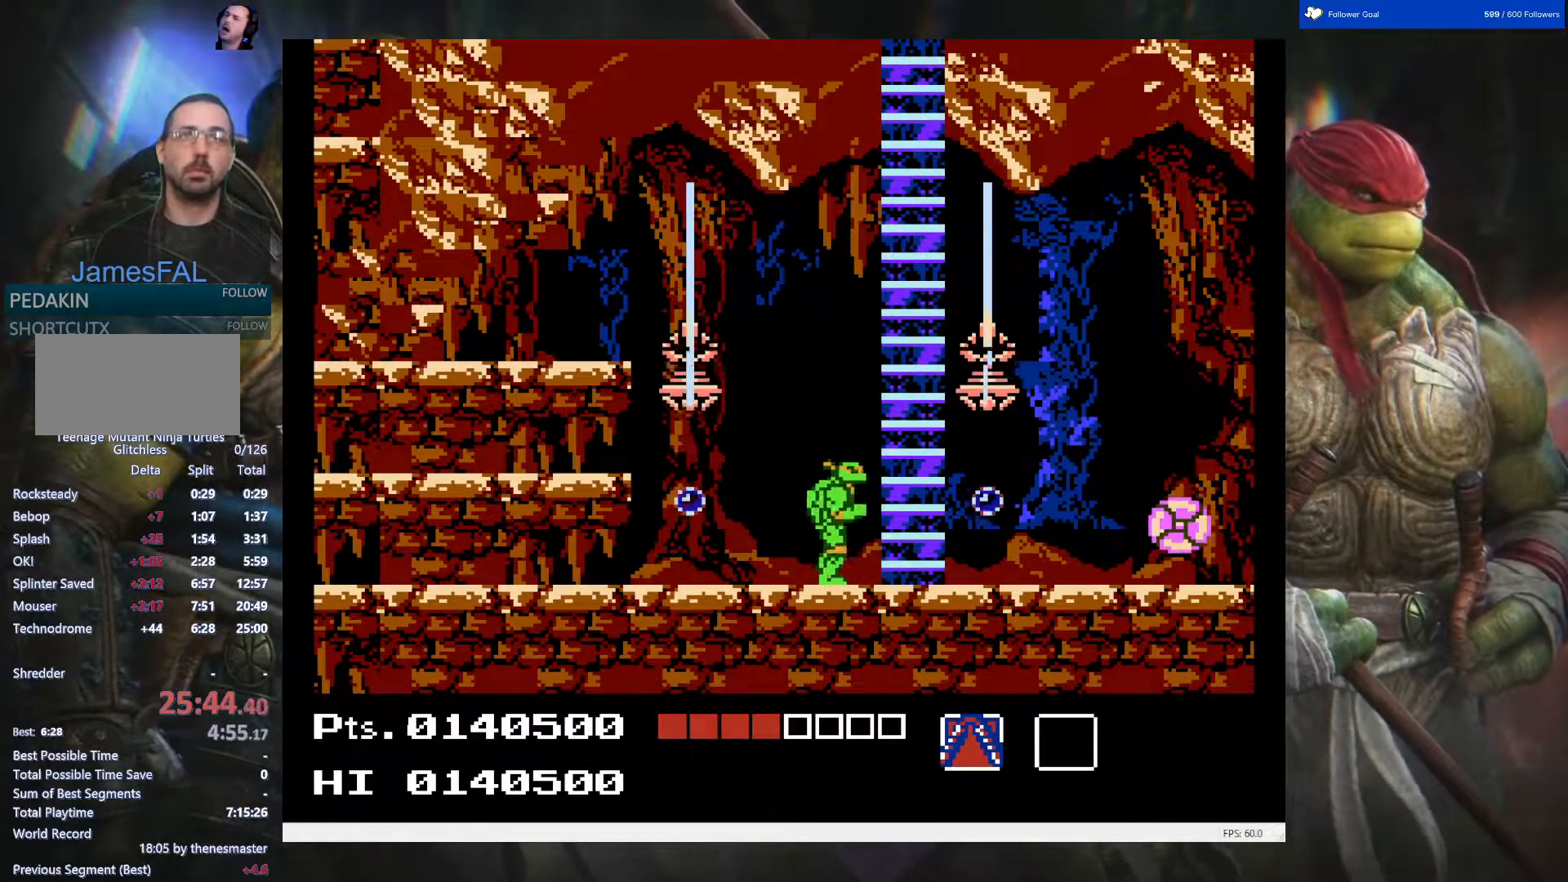
{"buttons": ["B"], "events": [[233, "B", "down"], [317, "DPAD_RIGHT", "up"], [367, "B", "up"], [367, "DPAD_RIGHT", "down"], [433, "B", "down"], [483, "DPAD_RIGHT", "up"]]}
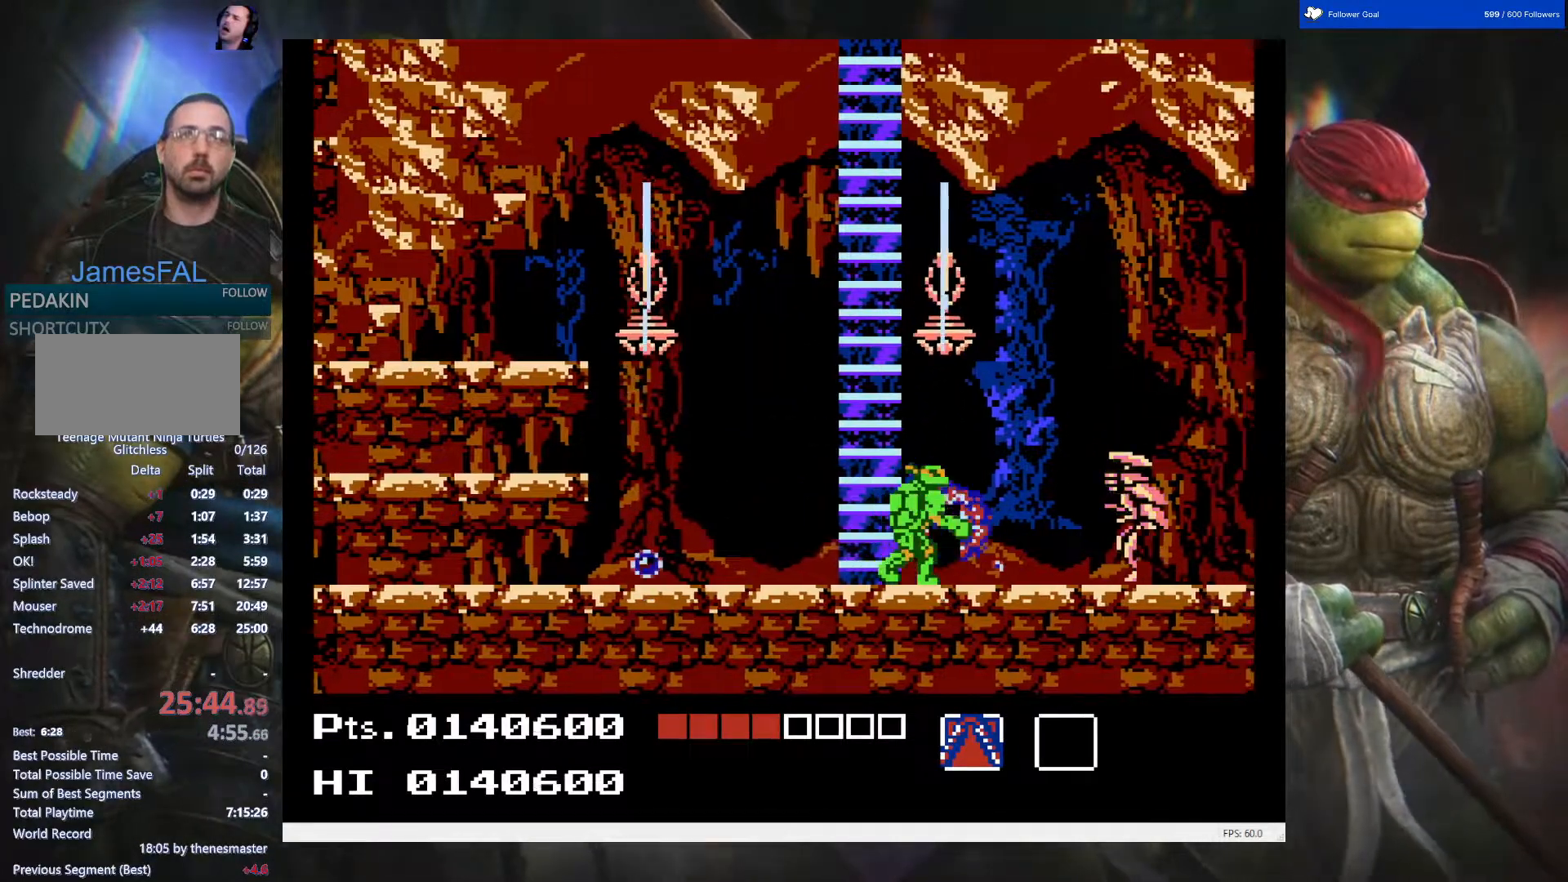
{"buttons": ["A", "DPAD_RIGHT"], "events": [[33, "B", "up"], [83, "B", "down"], [217, "B", "up"], [233, "DPAD_RIGHT", "down"], [417, "A", "down"]]}
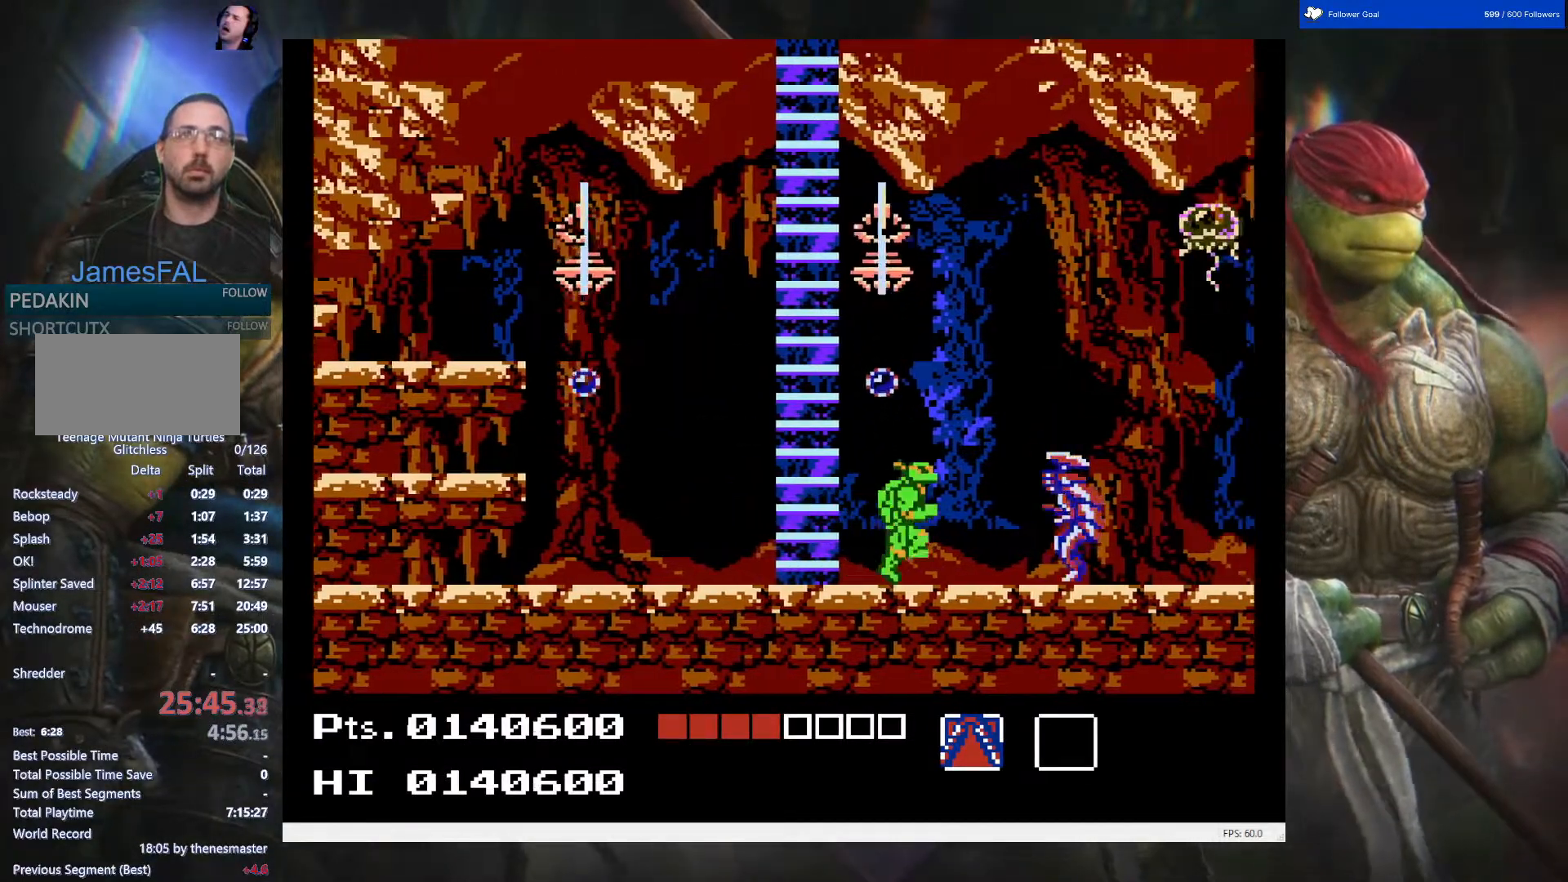
{"buttons": ["DPAD_RIGHT"], "events": [[67, "A", "up"], [217, "B", "down"], [367, "B", "up"]]}
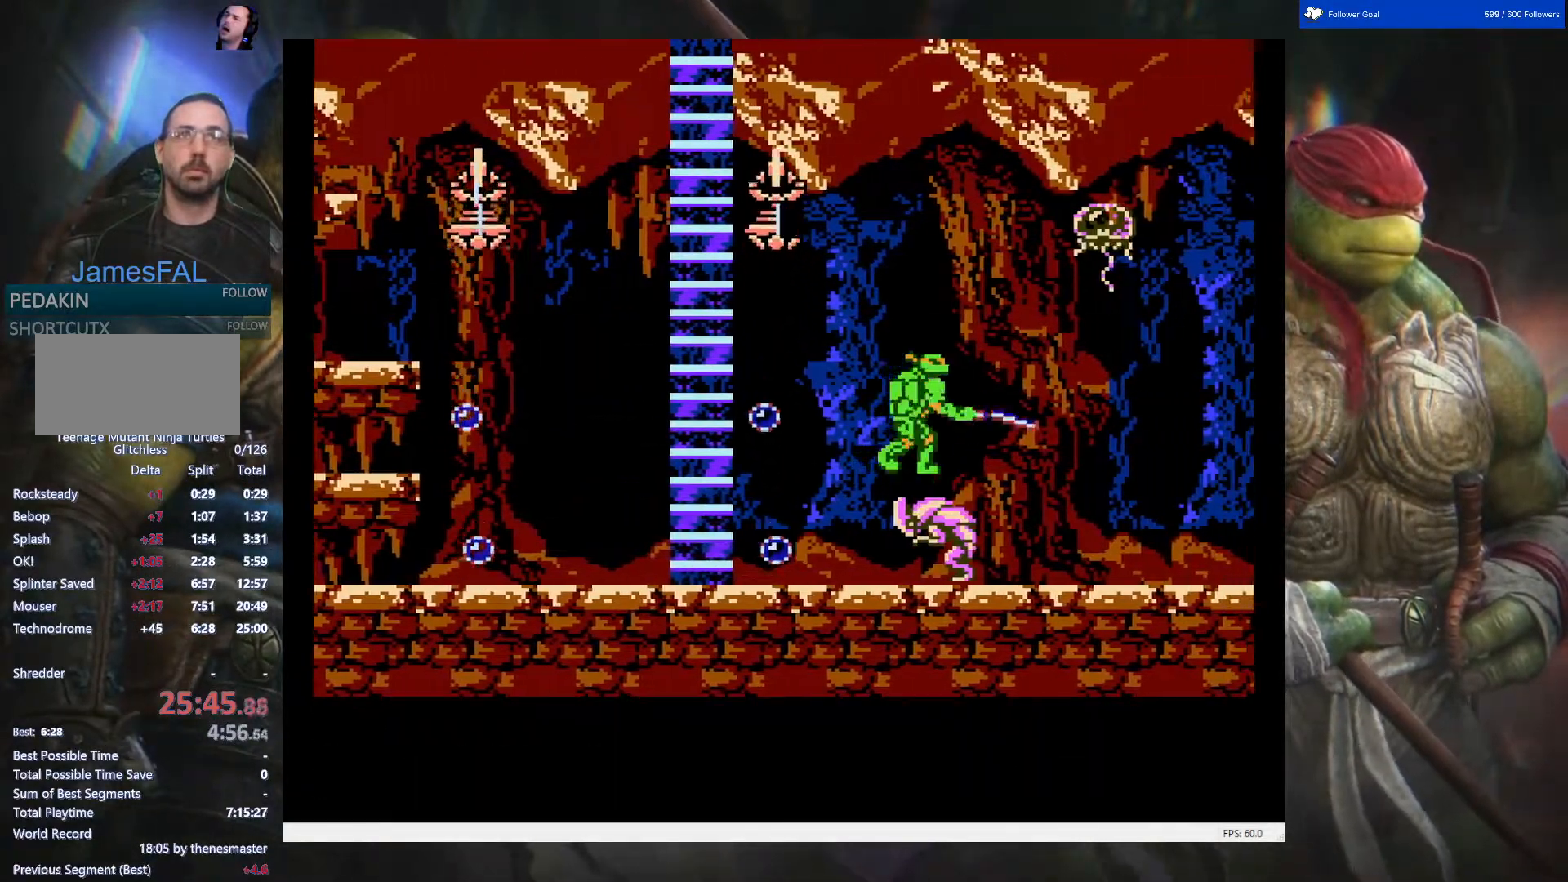
{"buttons": ["DPAD_RIGHT"], "events": []}